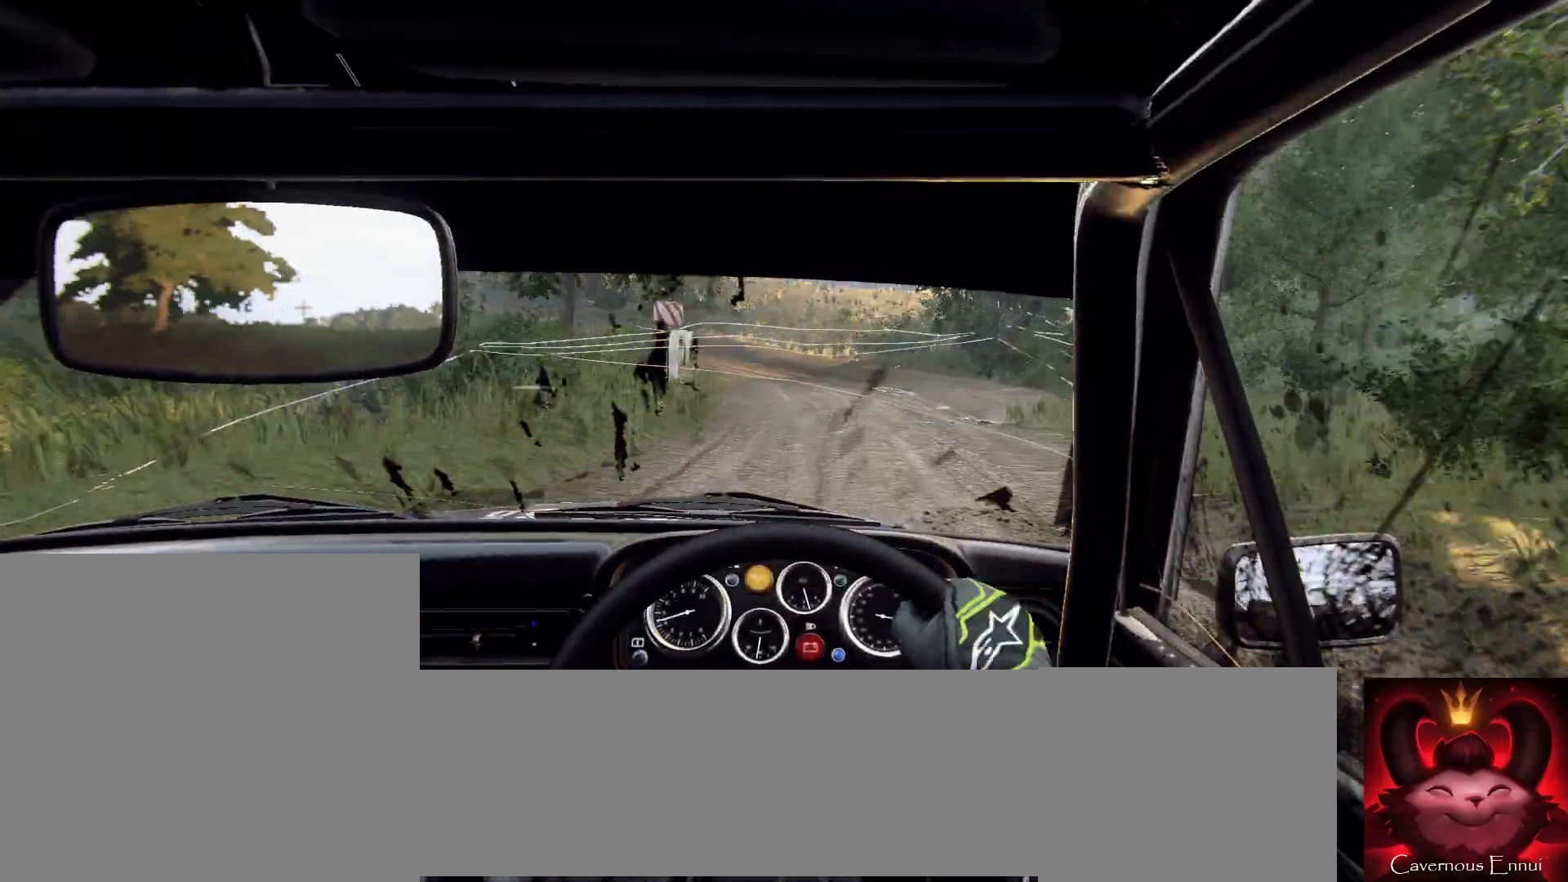
Gameplay with a controller (Xbox layout); each line is a JSON object with the inputs held at the frame after it. "events" lists button and stick changes between this image and that frame as [ms after this image, input, new state], when the widget could be followed in between.
{"buttons": [], "left_stick": "center", "right_stick": "center", "events": [[200, "L2", "down"], [333, "L2", "up"], [467, "left_stick", "center"]]}
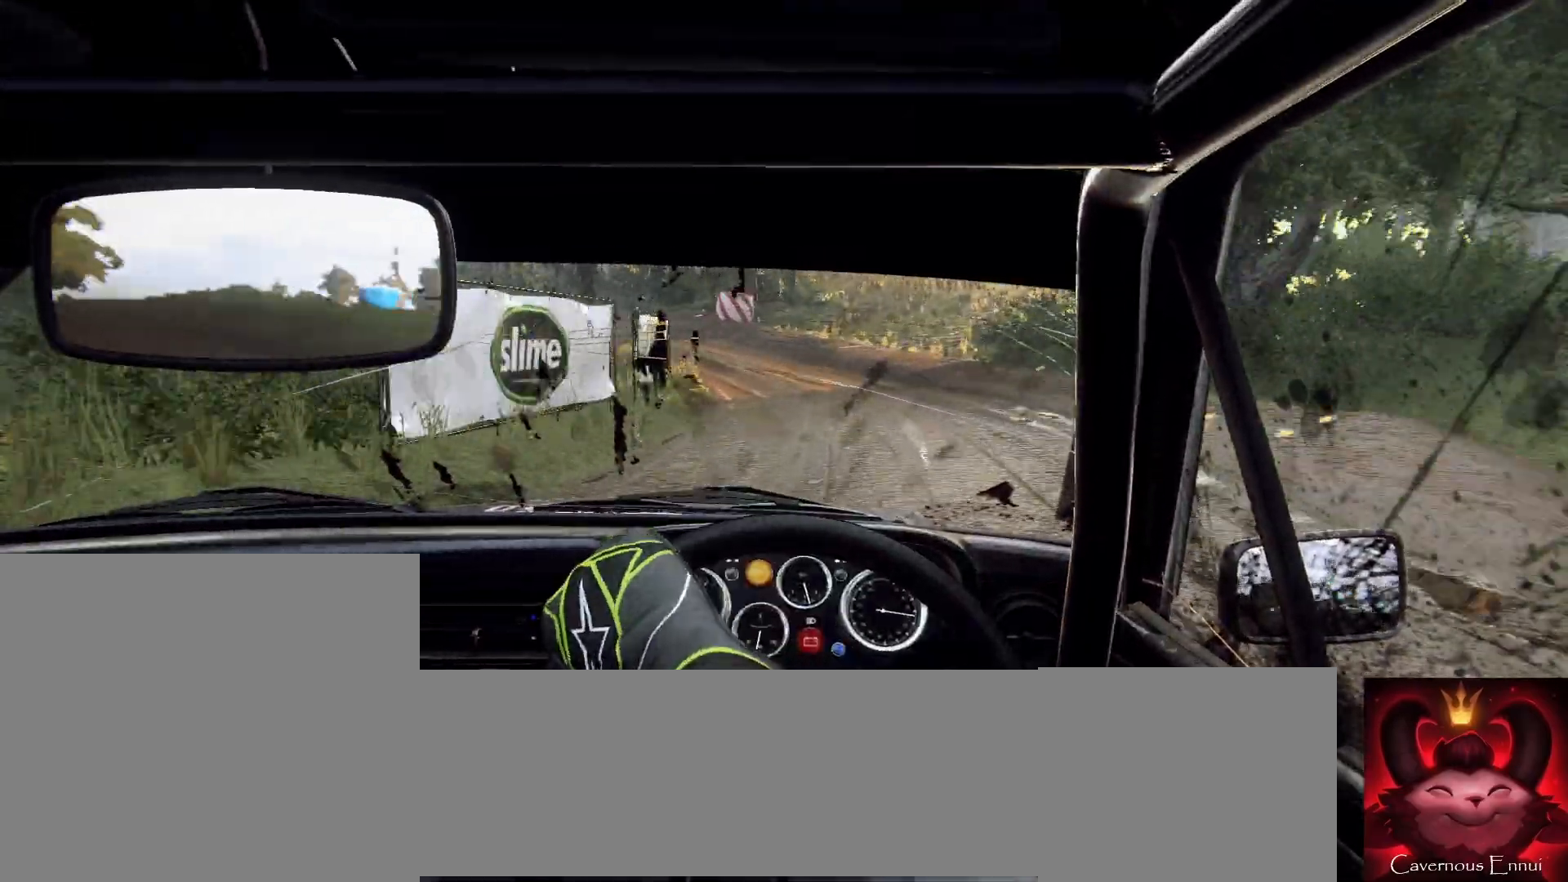
{"buttons": [], "left_stick": "left", "right_stick": "center", "events": [[200, "left_stick", "left"], [267, "right_stick", "up"], [433, "right_stick", "center"]]}
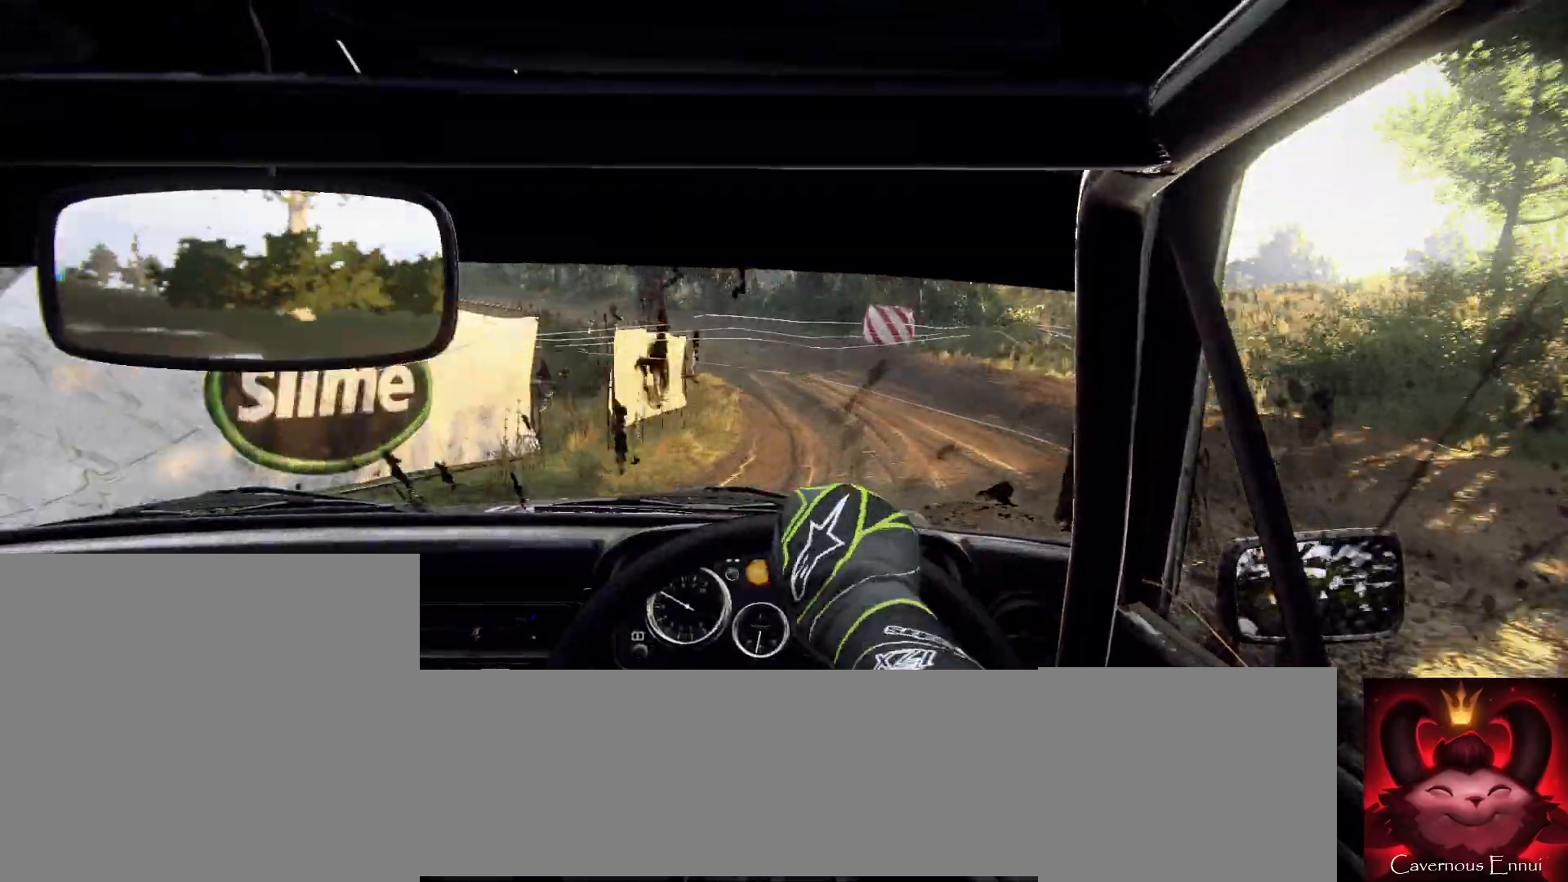
{"buttons": [], "left_stick": "left", "right_stick": "center", "events": [[267, "left_stick", "center"], [467, "left_stick", "left"]]}
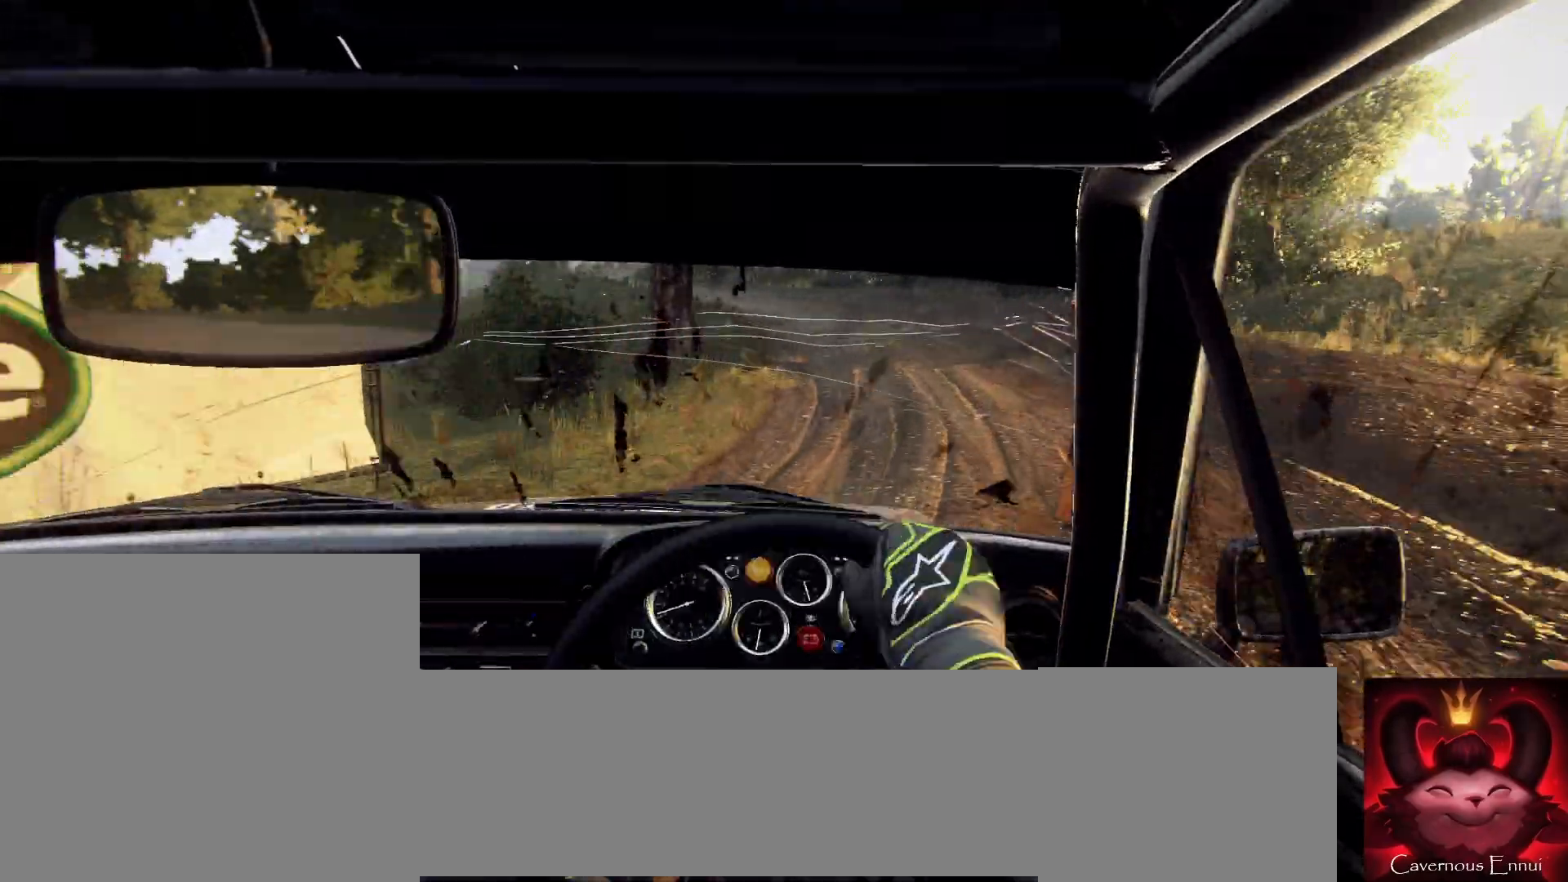
{"buttons": [], "left_stick": "right", "right_stick": "up", "events": [[133, "left_stick", "center"], [133, "right_stick", "up"], [267, "right_stick", "center"], [300, "left_stick", "right"], [500, "right_stick", "up"]]}
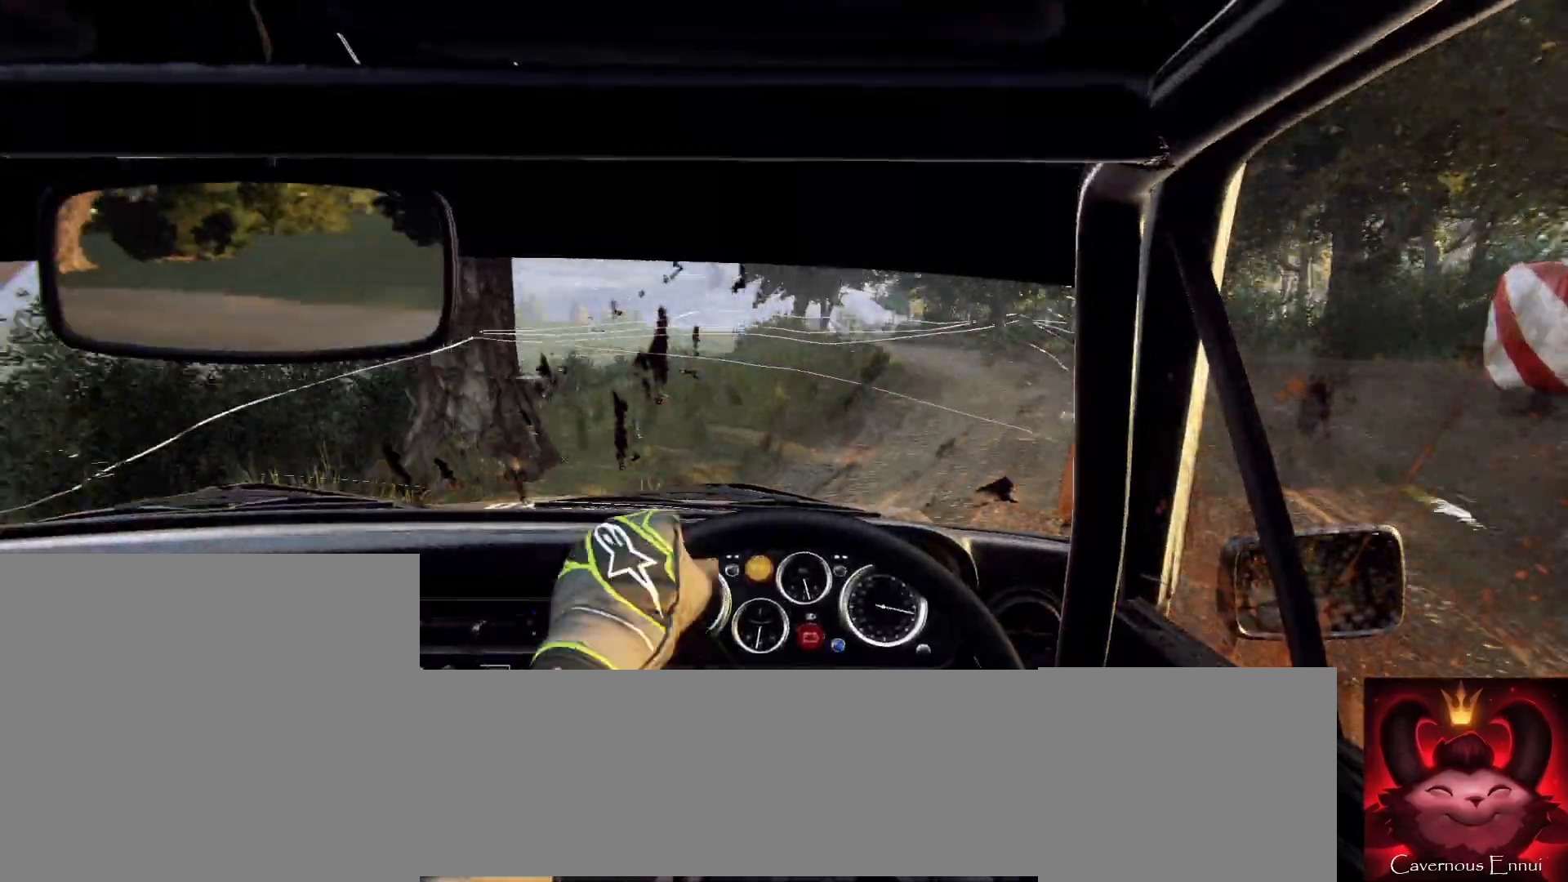
{"buttons": [], "left_stick": "center", "right_stick": "center", "events": [[300, "right_stick", "center"], [500, "left_stick", "center"]]}
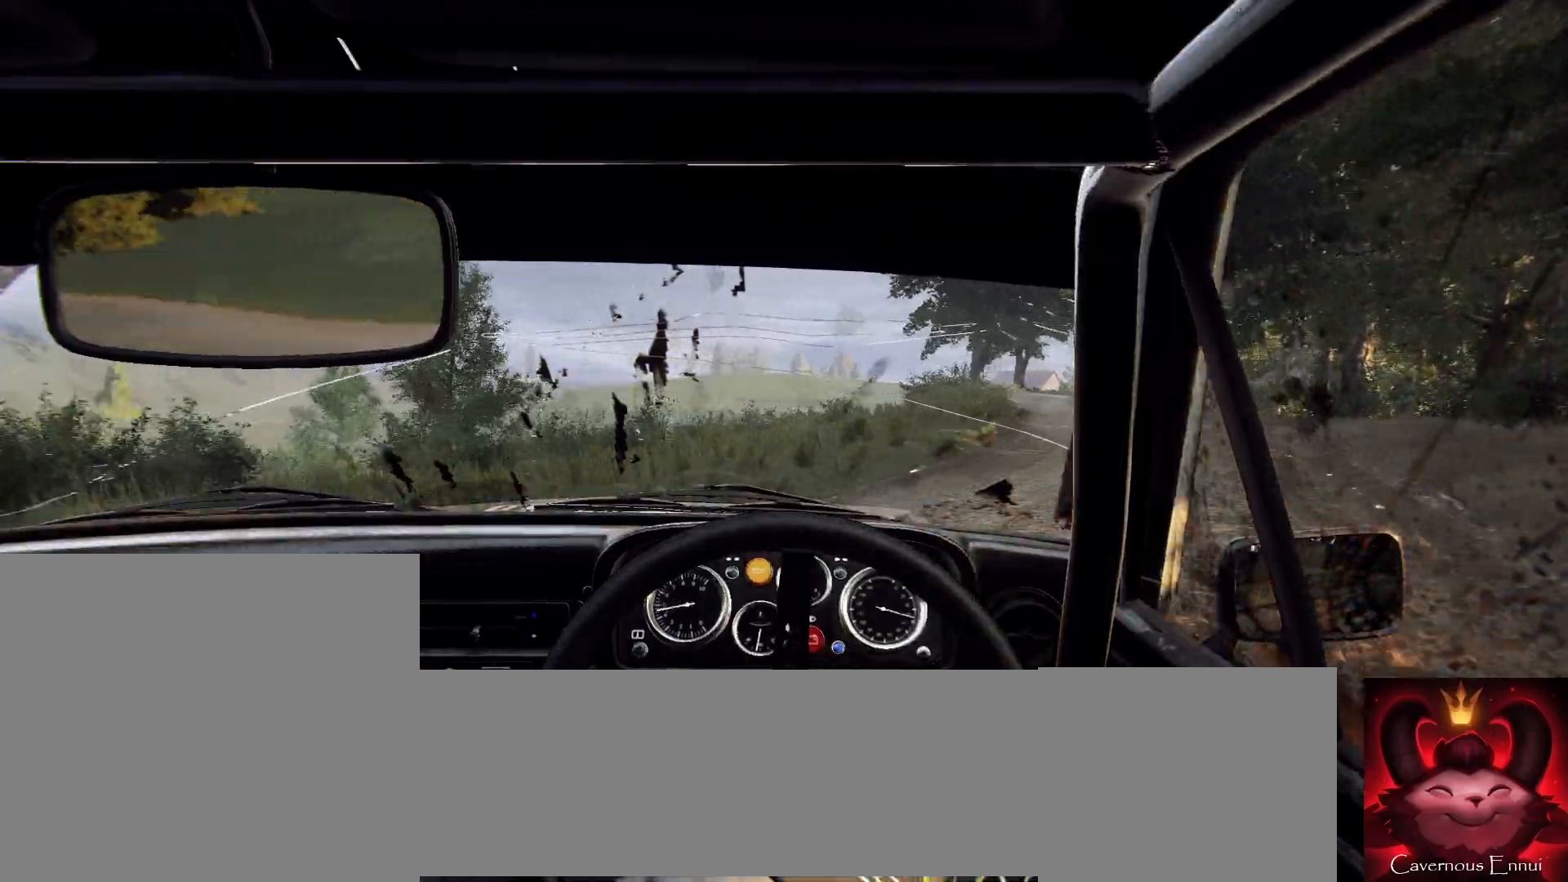
{"buttons": [], "left_stick": "right", "right_stick": "up", "events": [[33, "right_stick", "up"], [133, "left_stick", "right"], [167, "right_stick", "center"], [333, "right_stick", "up"]]}
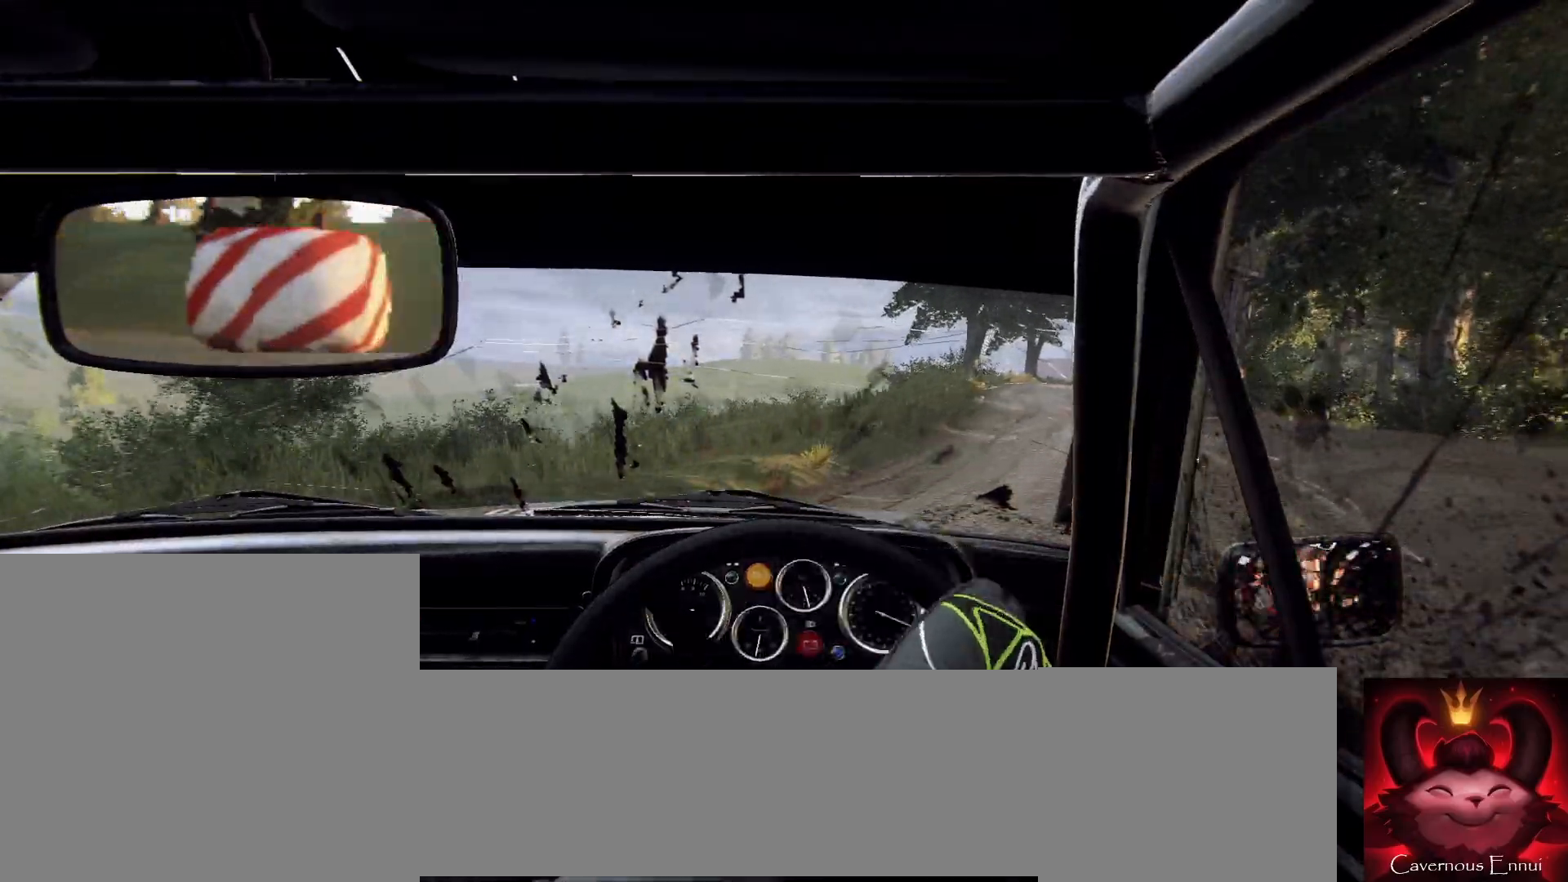
{"buttons": [], "left_stick": "center", "right_stick": "up", "events": [[133, "left_stick", "center"]]}
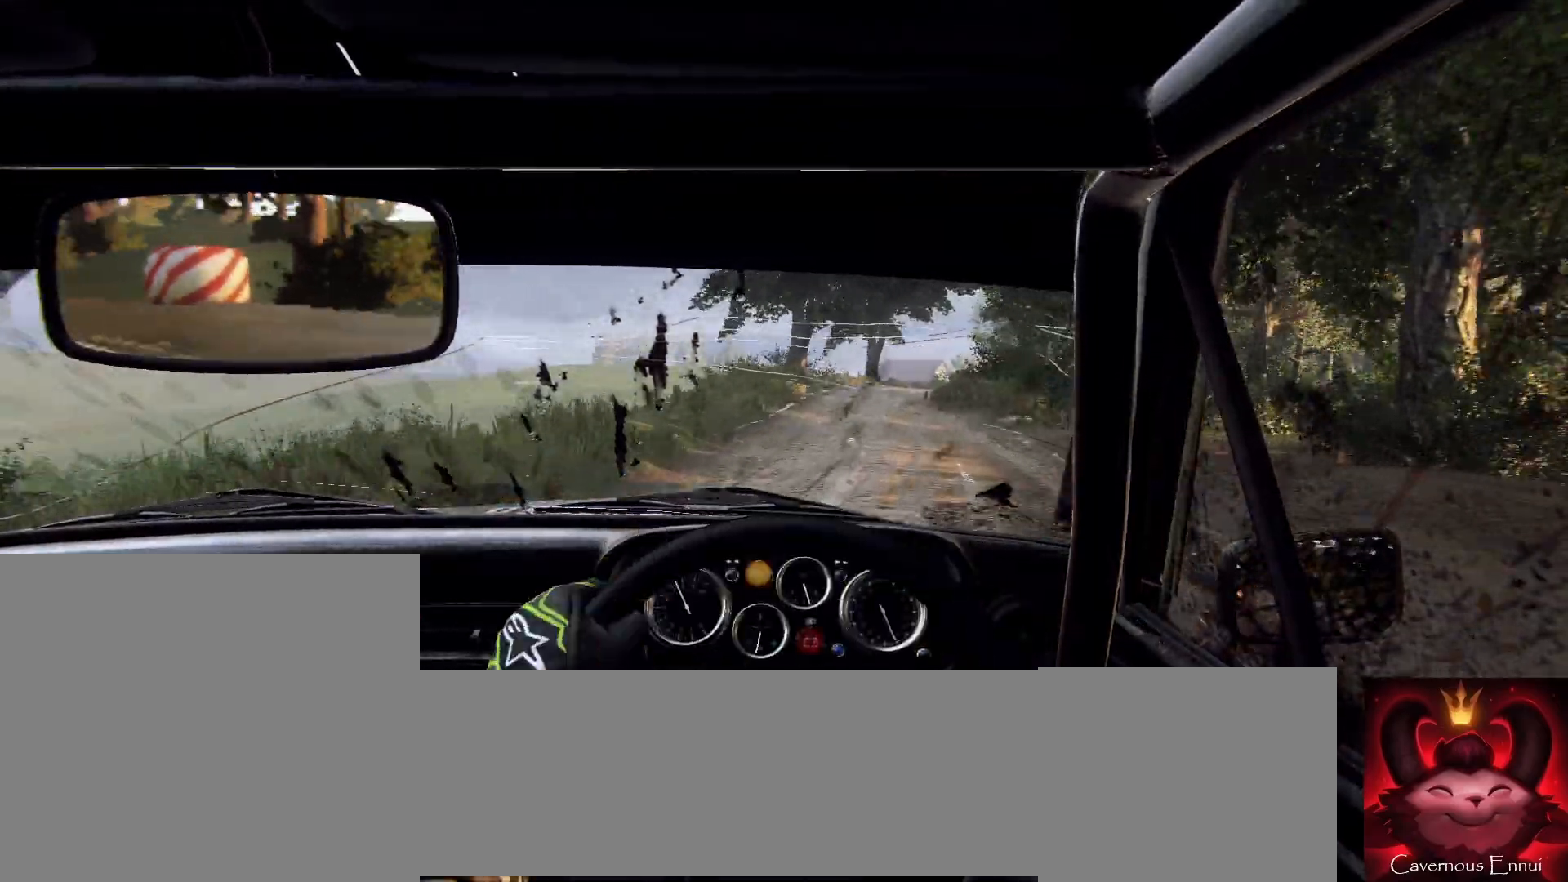
{"buttons": [], "left_stick": "center", "right_stick": "up", "events": [[67, "left_stick", "right"], [133, "left_stick", "center"], [267, "left_stick", "down-left"], [333, "left_stick", "center"]]}
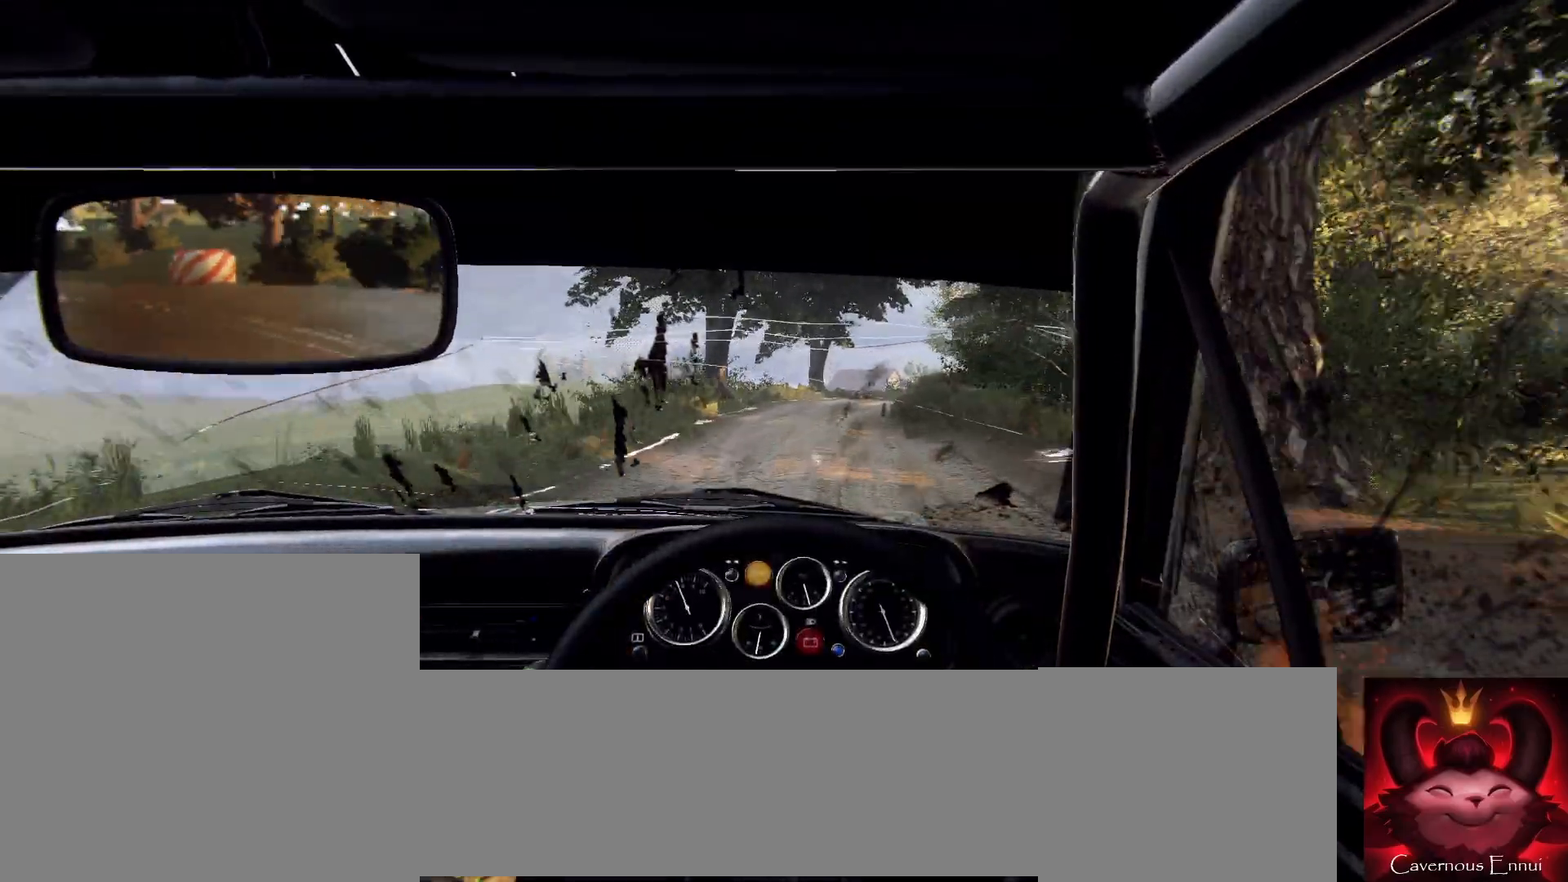
{"buttons": [], "left_stick": "center", "right_stick": "center", "events": [[200, "left_stick", "right"], [500, "left_stick", "center"], [500, "right_stick", "center"]]}
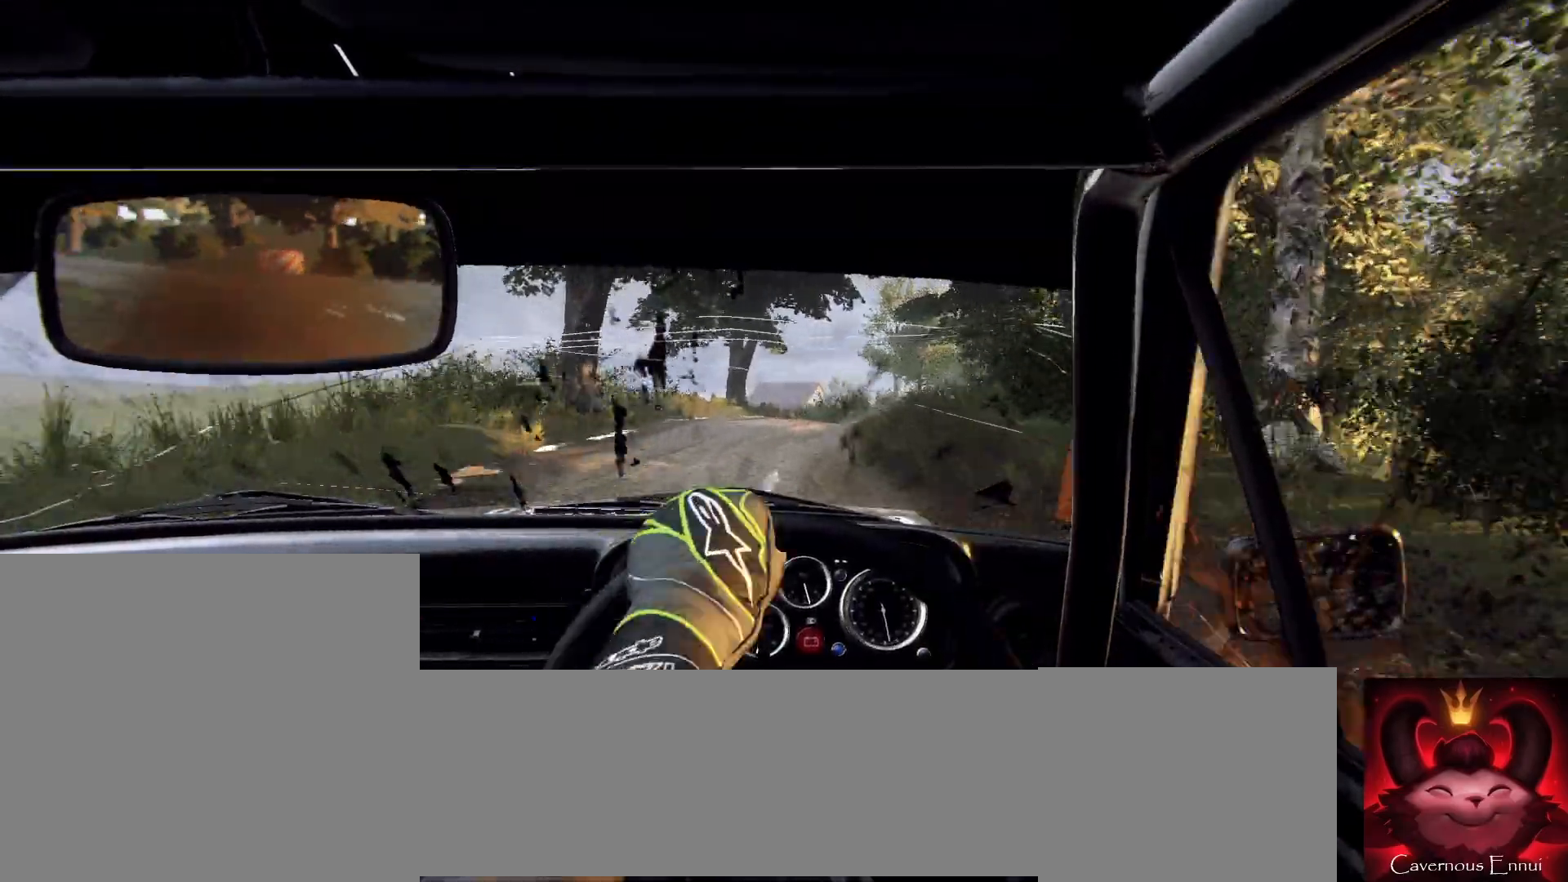
{"buttons": ["L2"], "left_stick": "right", "right_stick": "center", "events": [[167, "right_stick", "up"], [333, "right_stick", "center"], [433, "L2", "down"], [433, "left_stick", "right"]]}
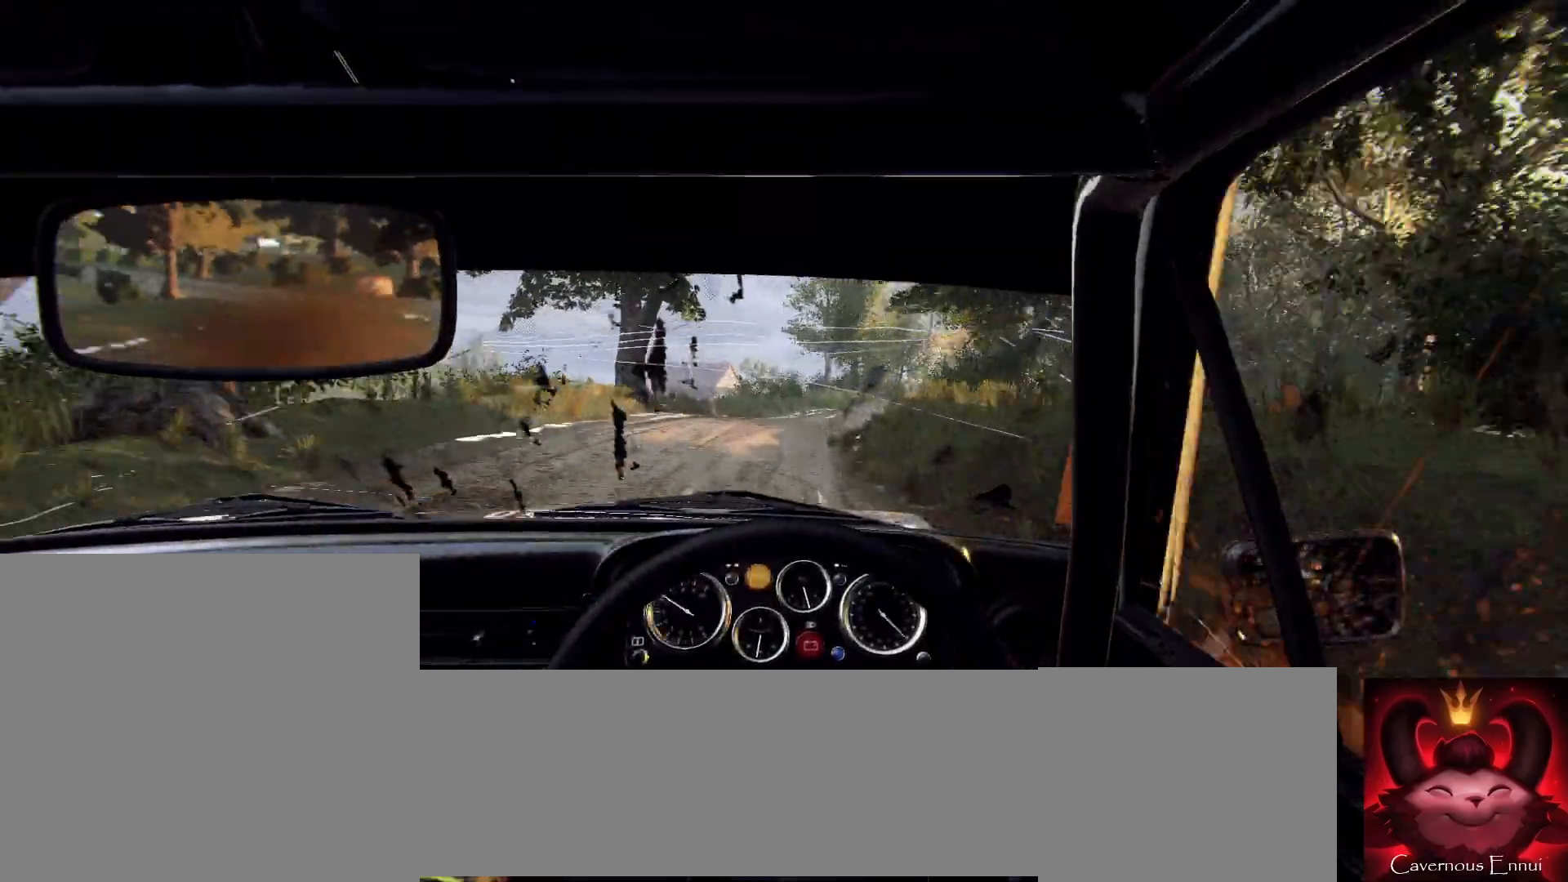
{"buttons": [], "left_stick": "center", "right_stick": "center", "events": [[33, "L2", "up"], [433, "left_stick", "center"]]}
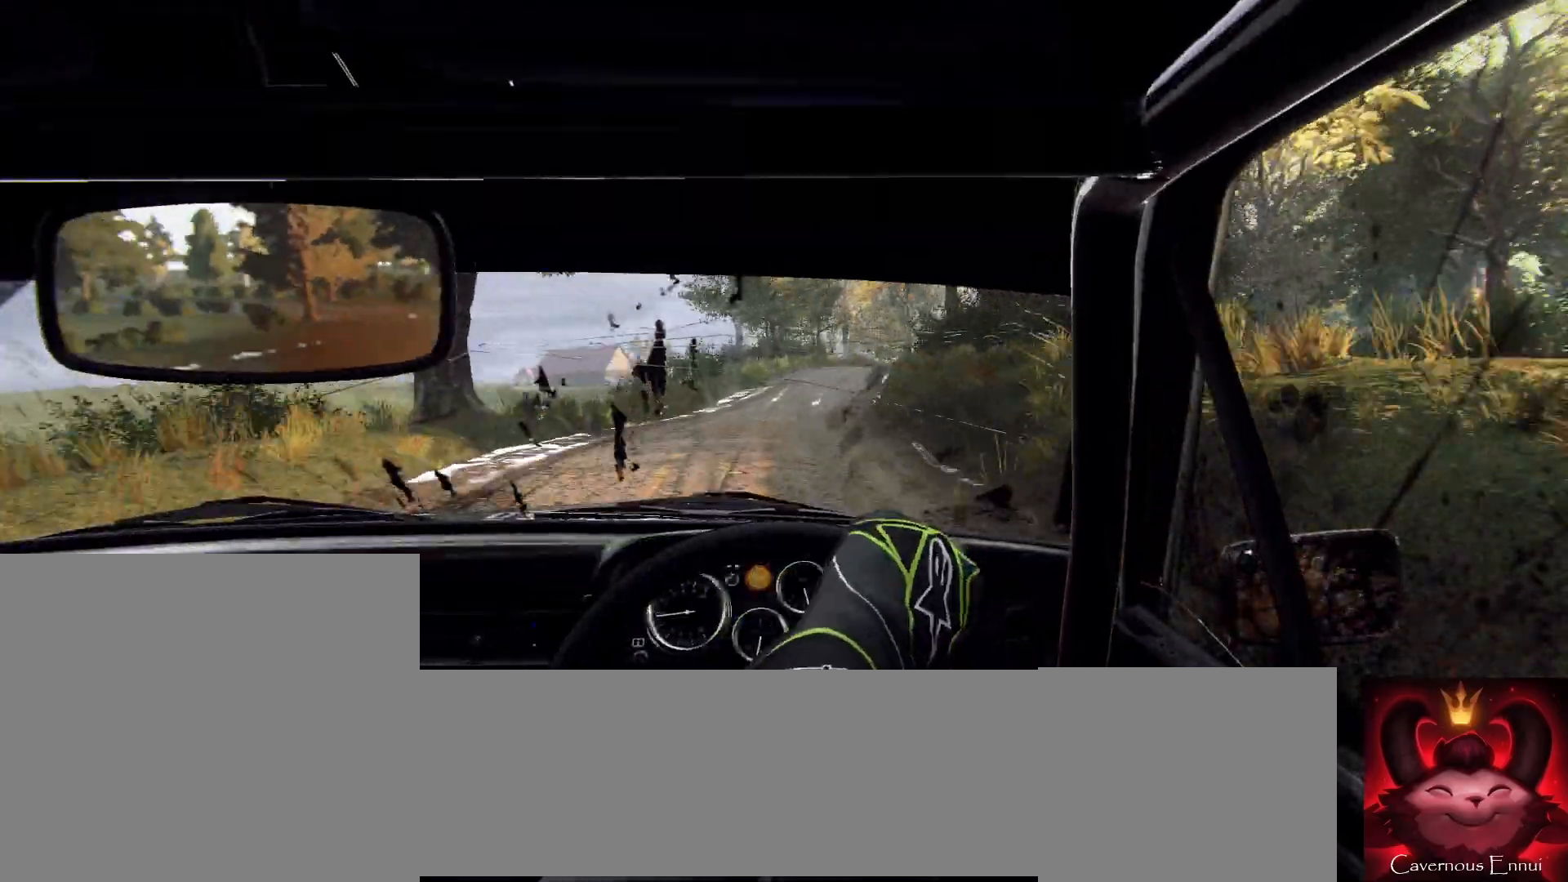
{"buttons": [], "left_stick": "left", "right_stick": "center", "events": [[100, "right_stick", "up"], [133, "left_stick", "down-left"], [267, "left_stick", "center"], [267, "right_stick", "center"], [367, "left_stick", "left"]]}
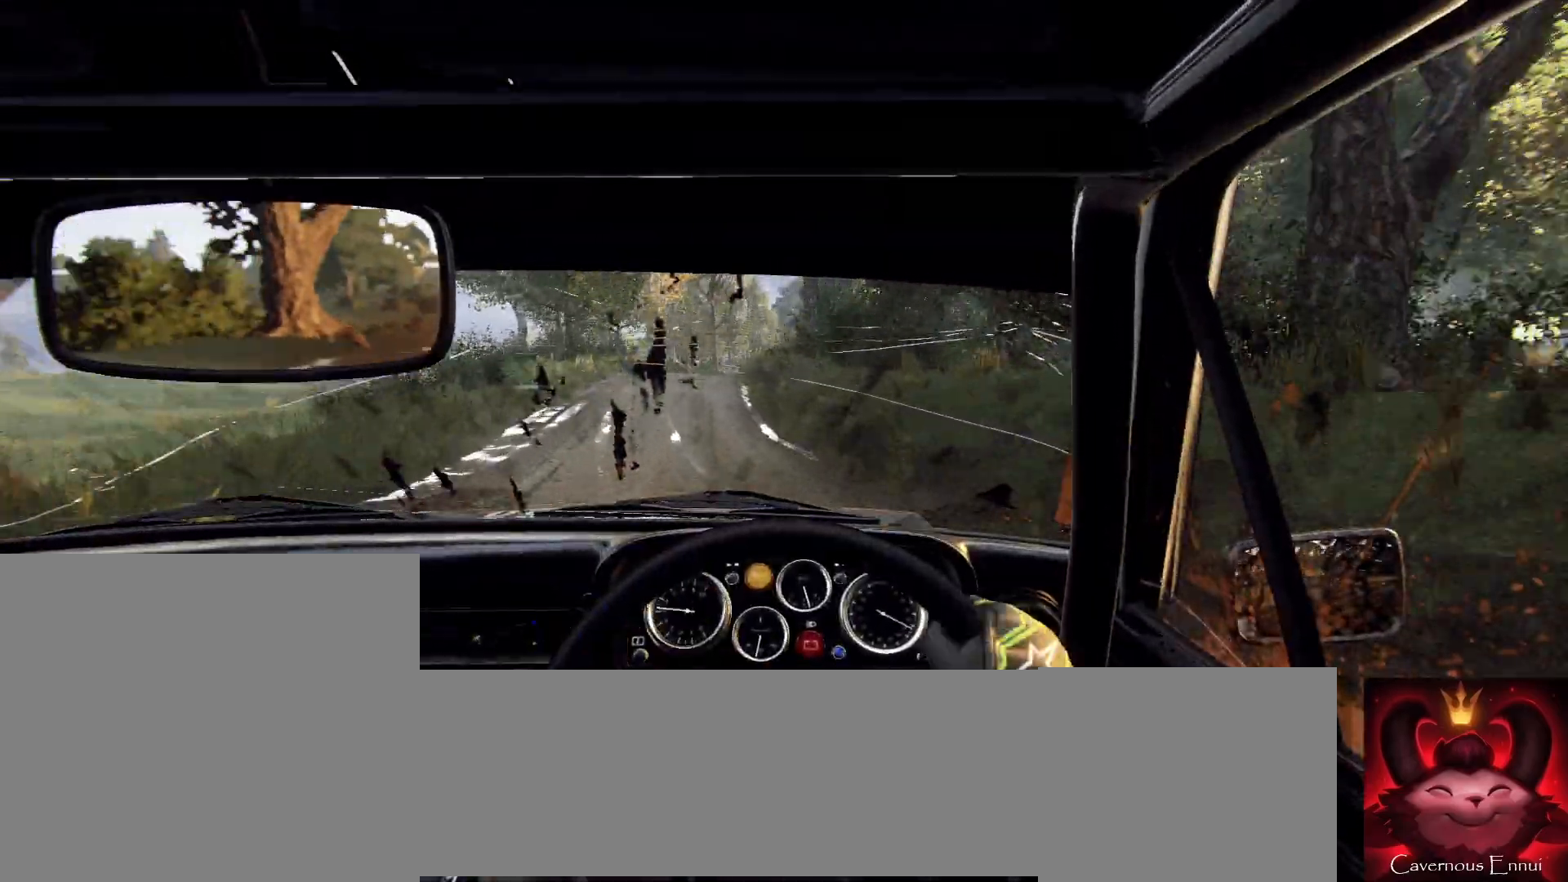
{"buttons": [], "left_stick": "center", "right_stick": "up", "events": [[67, "left_stick", "center"], [67, "right_stick", "up"], [167, "left_stick", "left"], [433, "left_stick", "center"]]}
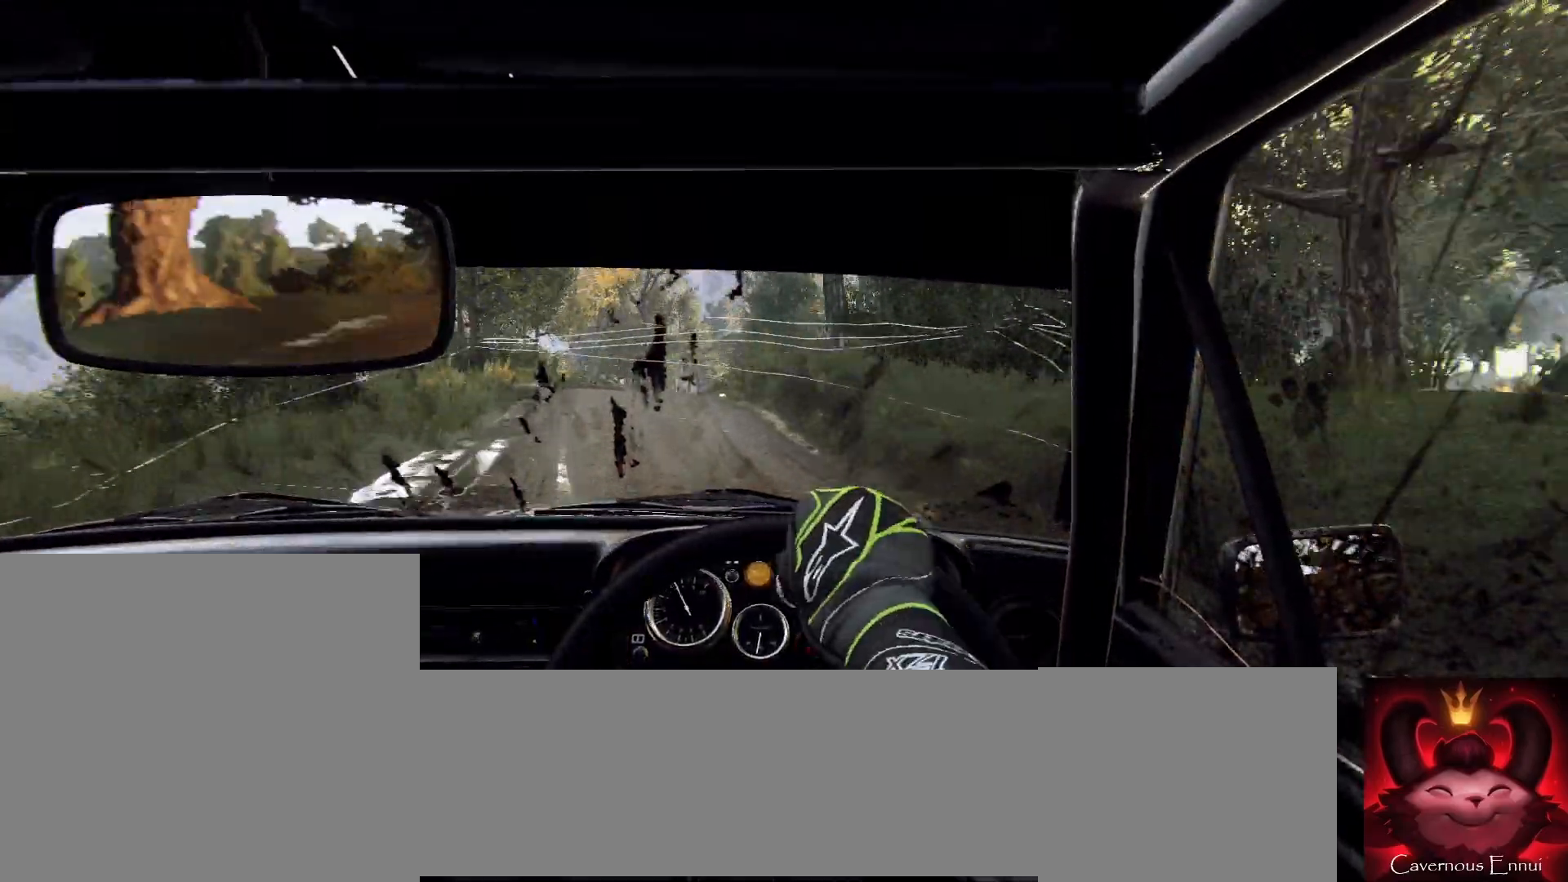
{"buttons": [], "left_stick": "left", "right_stick": "up", "events": [[67, "left_stick", "left"], [200, "left_stick", "center"], [433, "left_stick", "left"]]}
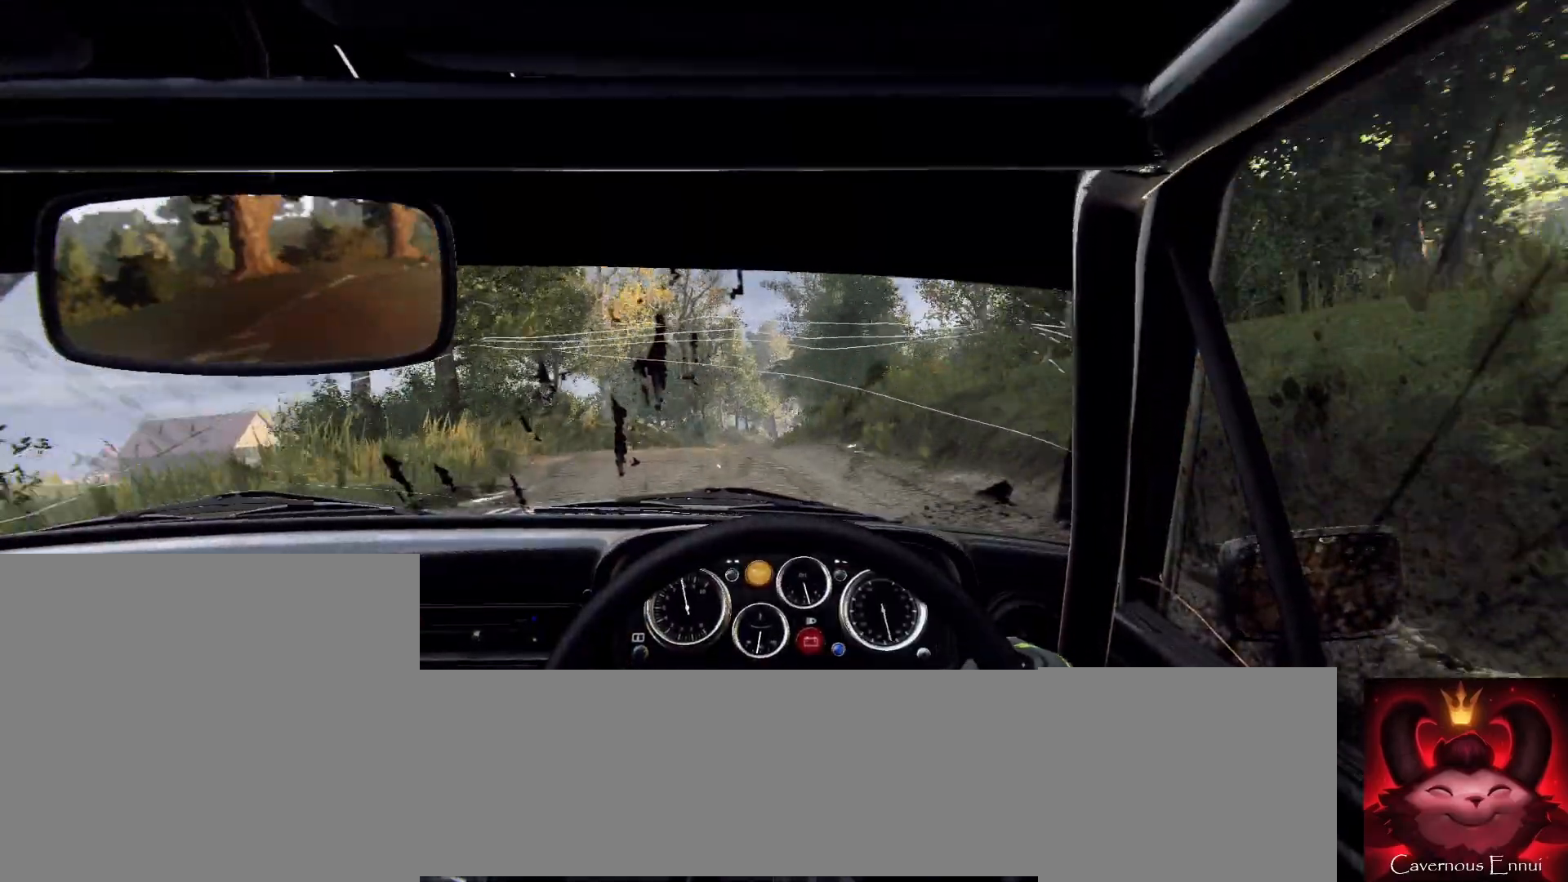
{"buttons": [], "left_stick": "right", "right_stick": "center", "events": [[67, "left_stick", "center"], [233, "left_stick", "right"], [367, "right_stick", "center"]]}
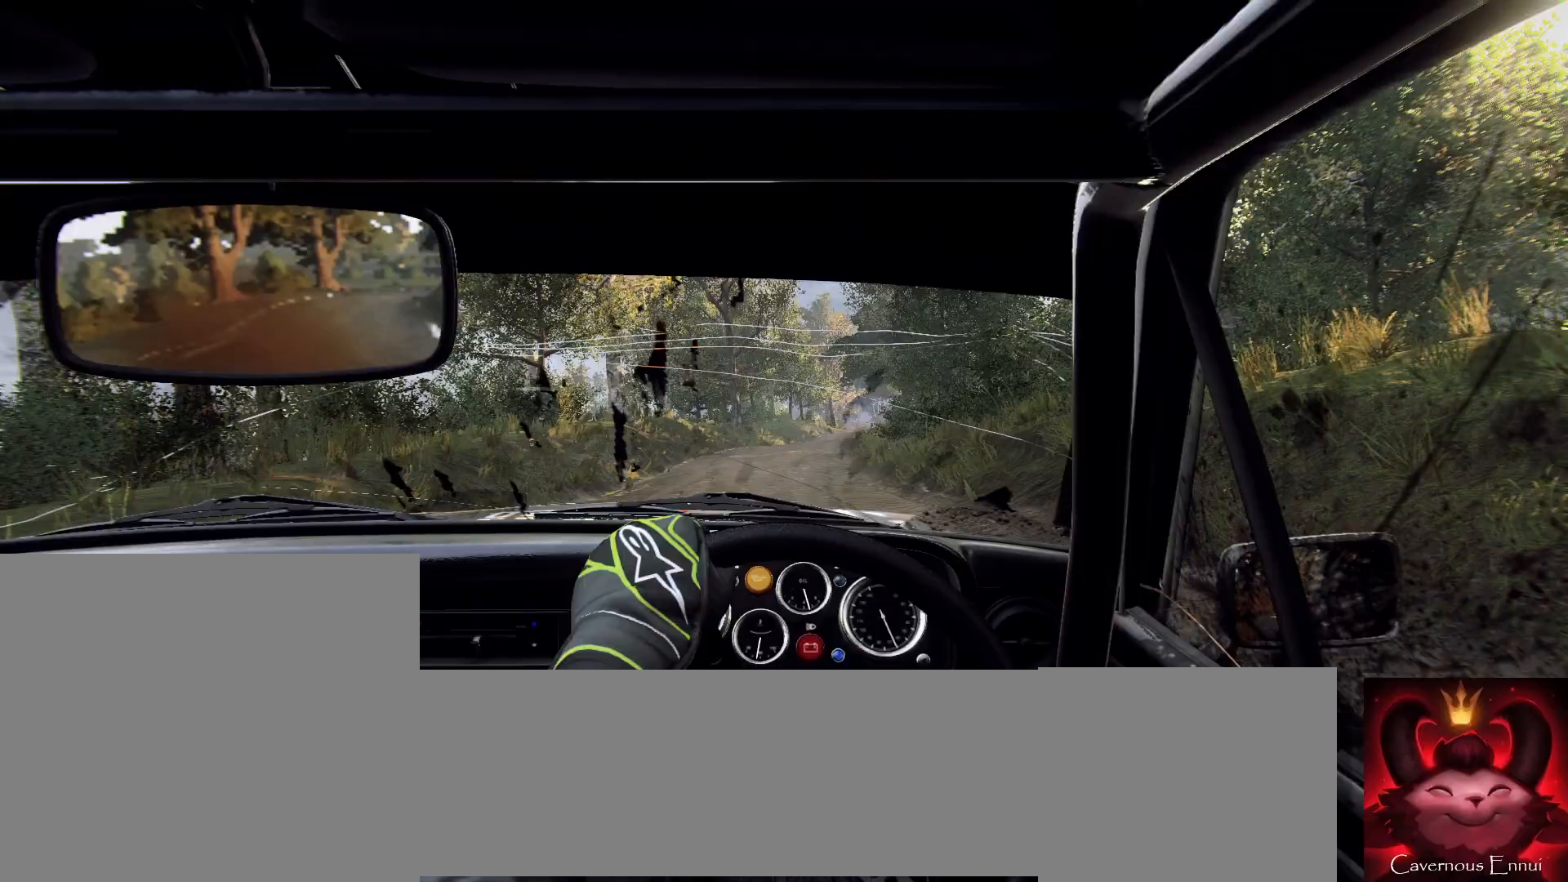
{"buttons": [], "left_stick": "down-left", "right_stick": "up", "events": [[167, "right_stick", "up"], [267, "left_stick", "center"], [267, "right_stick", "center"], [500, "left_stick", "down-left"], [500, "right_stick", "up"]]}
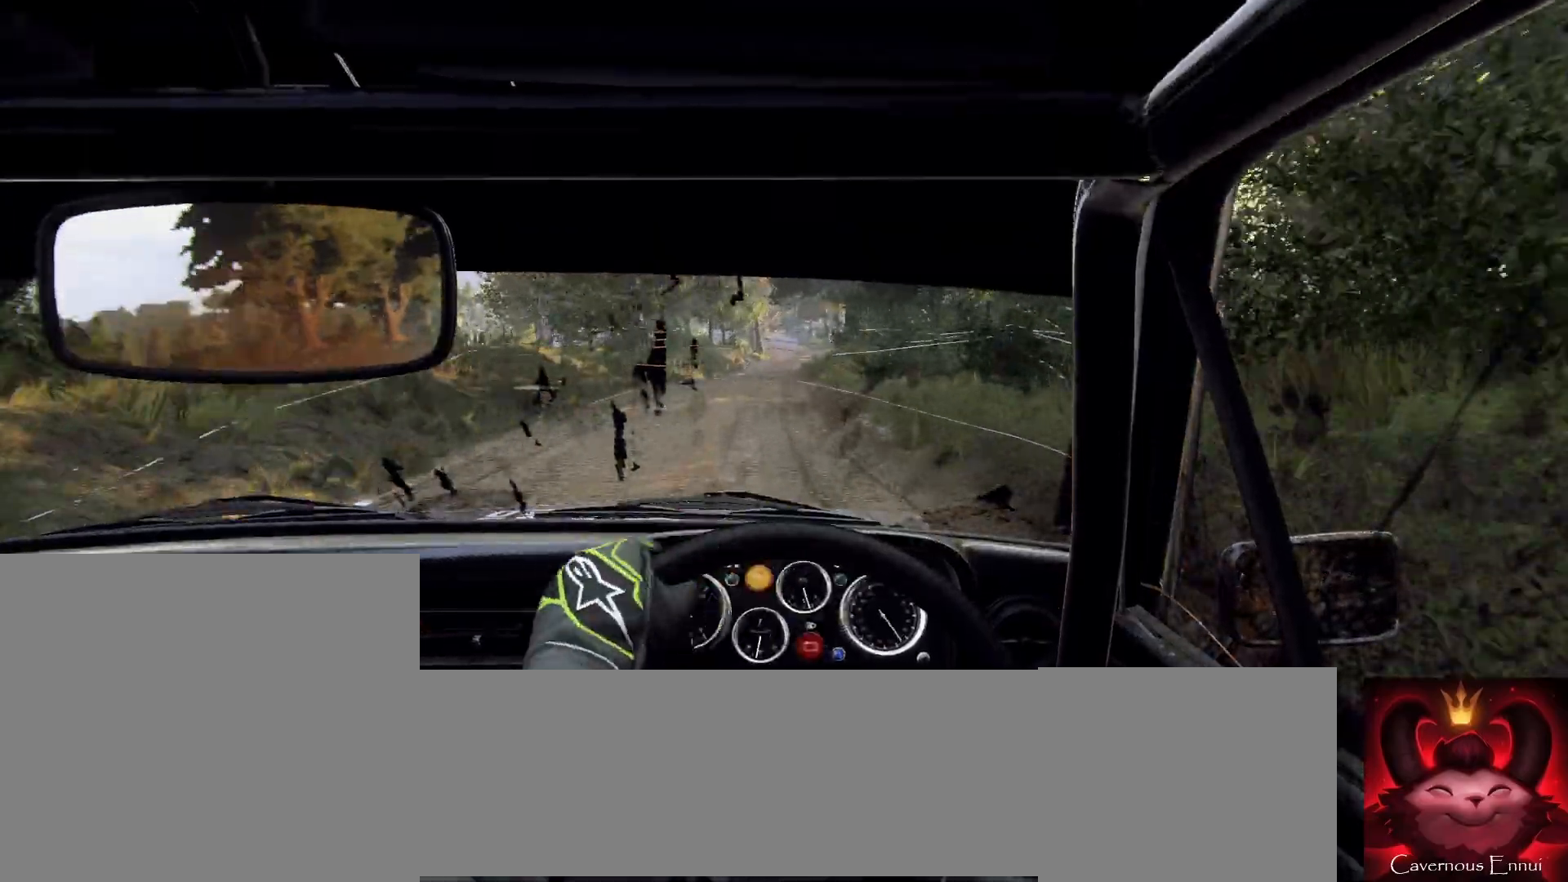
{"buttons": [], "left_stick": "center", "right_stick": "up", "events": [[333, "left_stick", "center"]]}
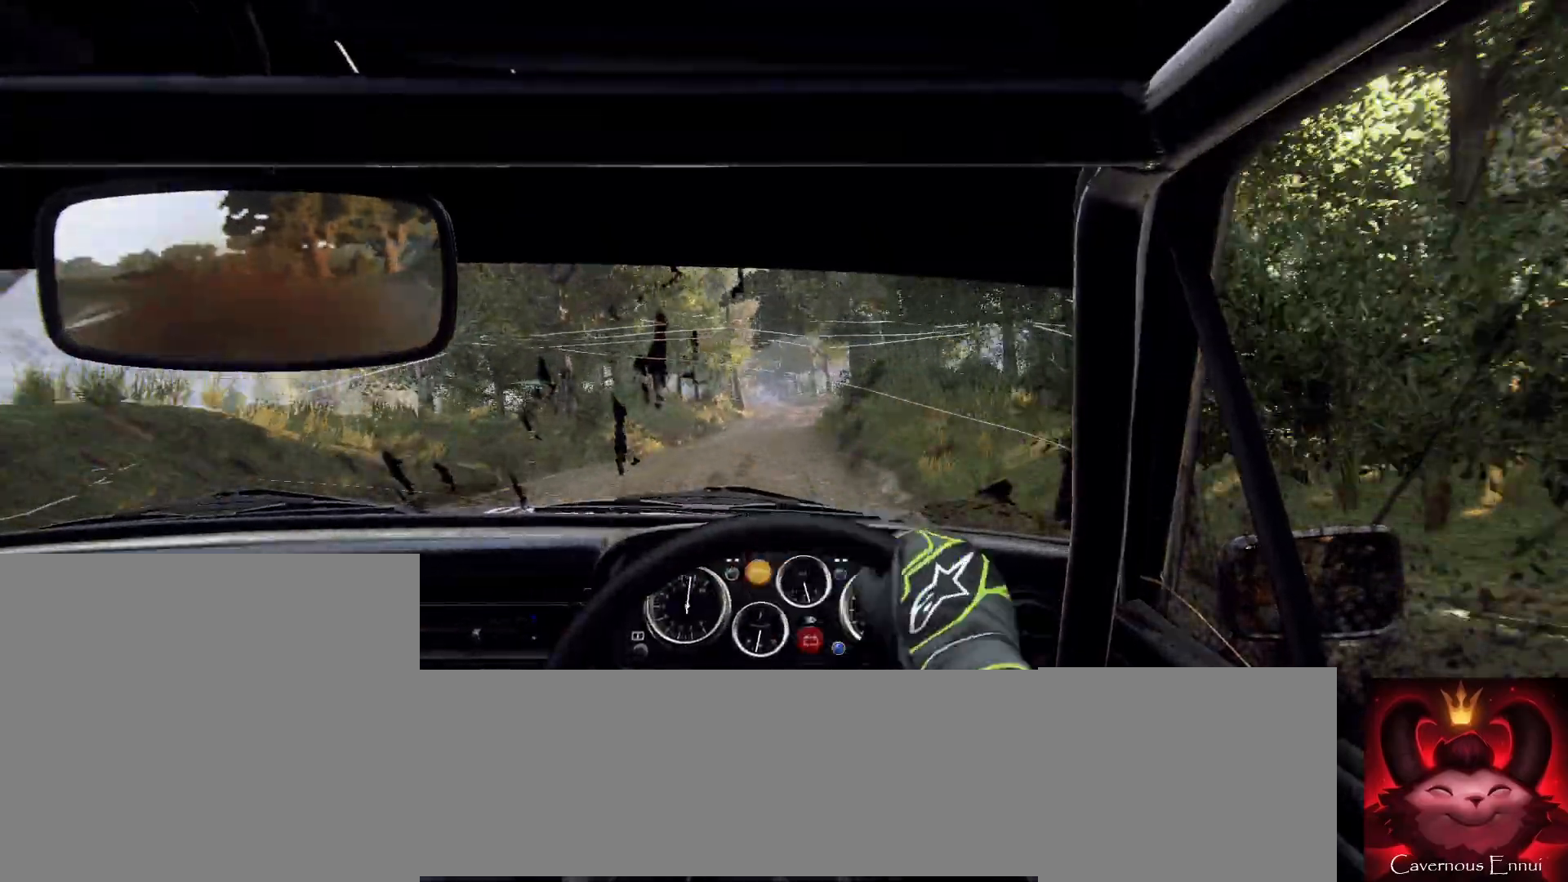
{"buttons": [], "left_stick": "center", "right_stick": "center", "events": [[33, "left_stick", "right"], [200, "right_stick", "center"], [267, "R1", "down"], [333, "R1", "up"], [433, "left_stick", "center"]]}
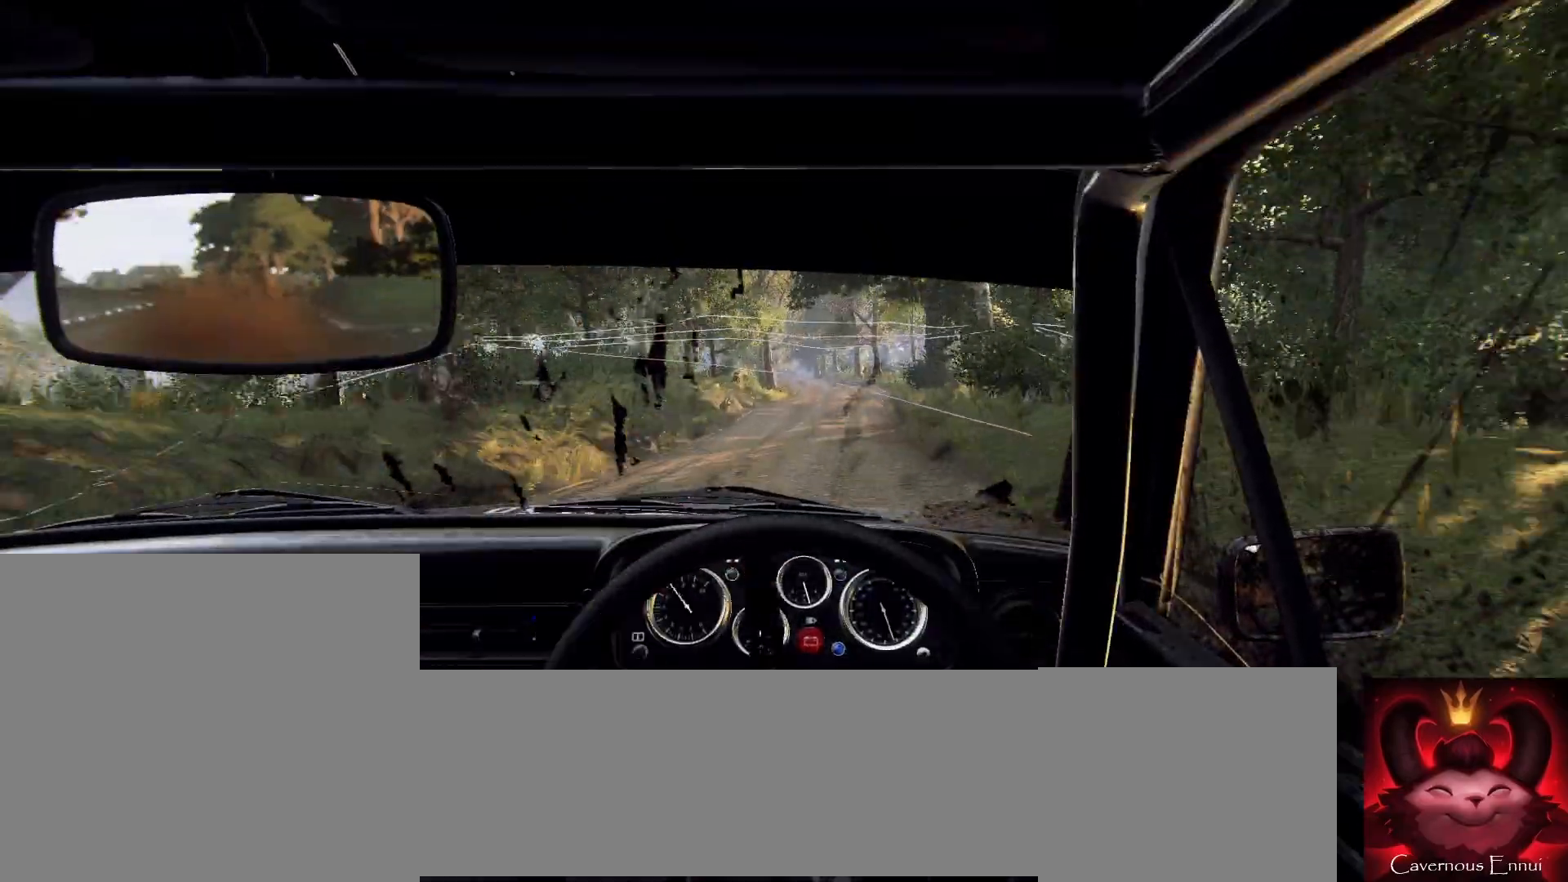
{"buttons": [], "left_stick": "left", "right_stick": "up", "events": [[33, "right_stick", "up"], [100, "left_stick", "down-left"], [367, "left_stick", "center"], [467, "left_stick", "left"]]}
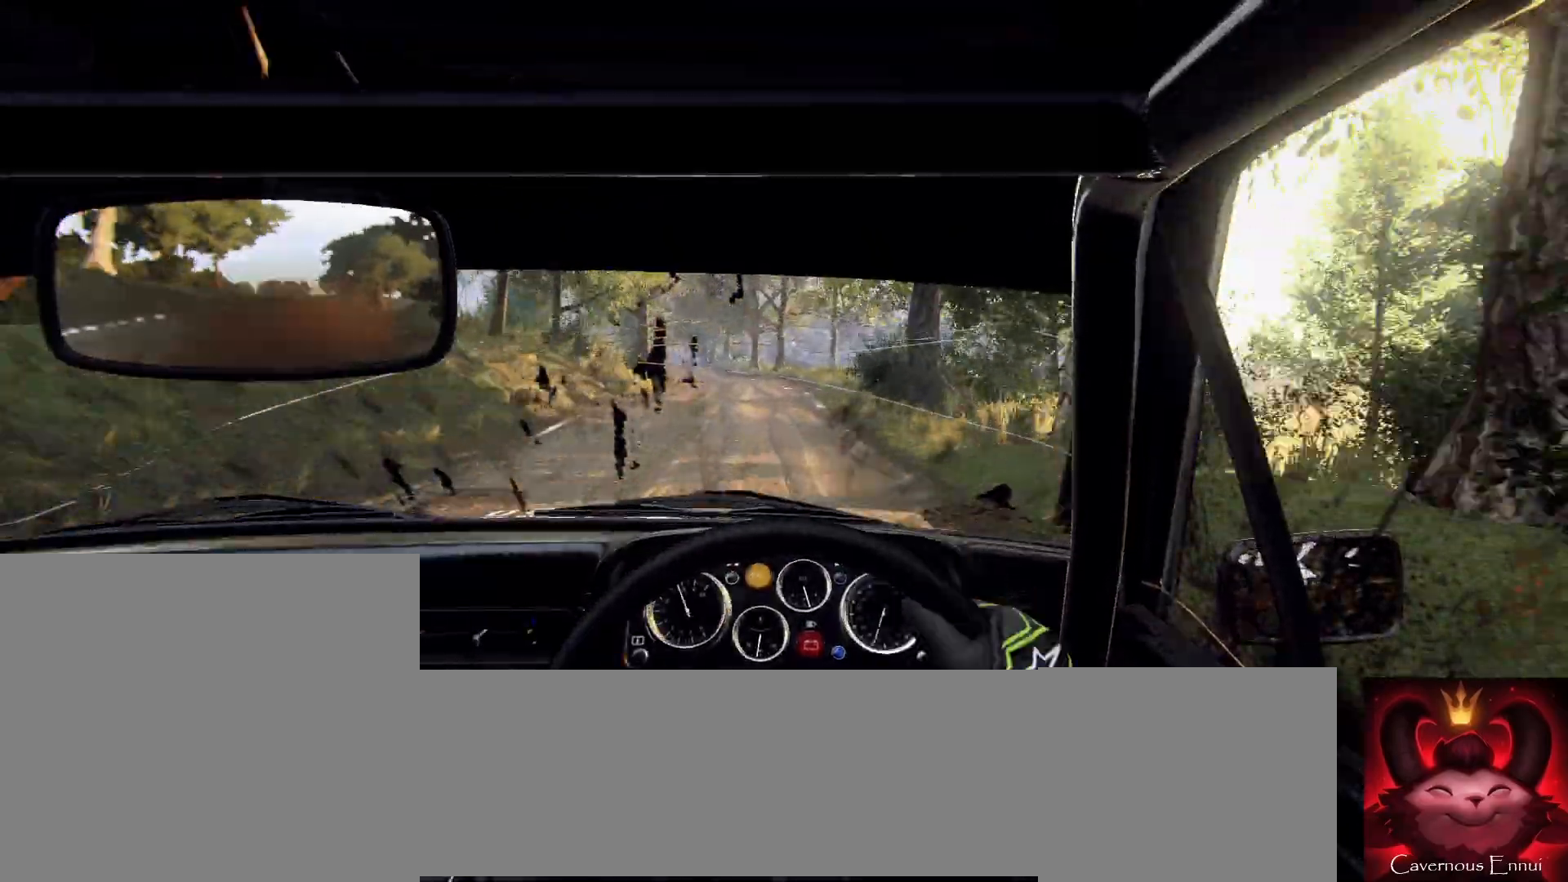
{"buttons": [], "left_stick": "center", "right_stick": "center", "events": [[200, "left_stick", "center"], [300, "left_stick", "left"], [433, "right_stick", "center"], [500, "left_stick", "center"]]}
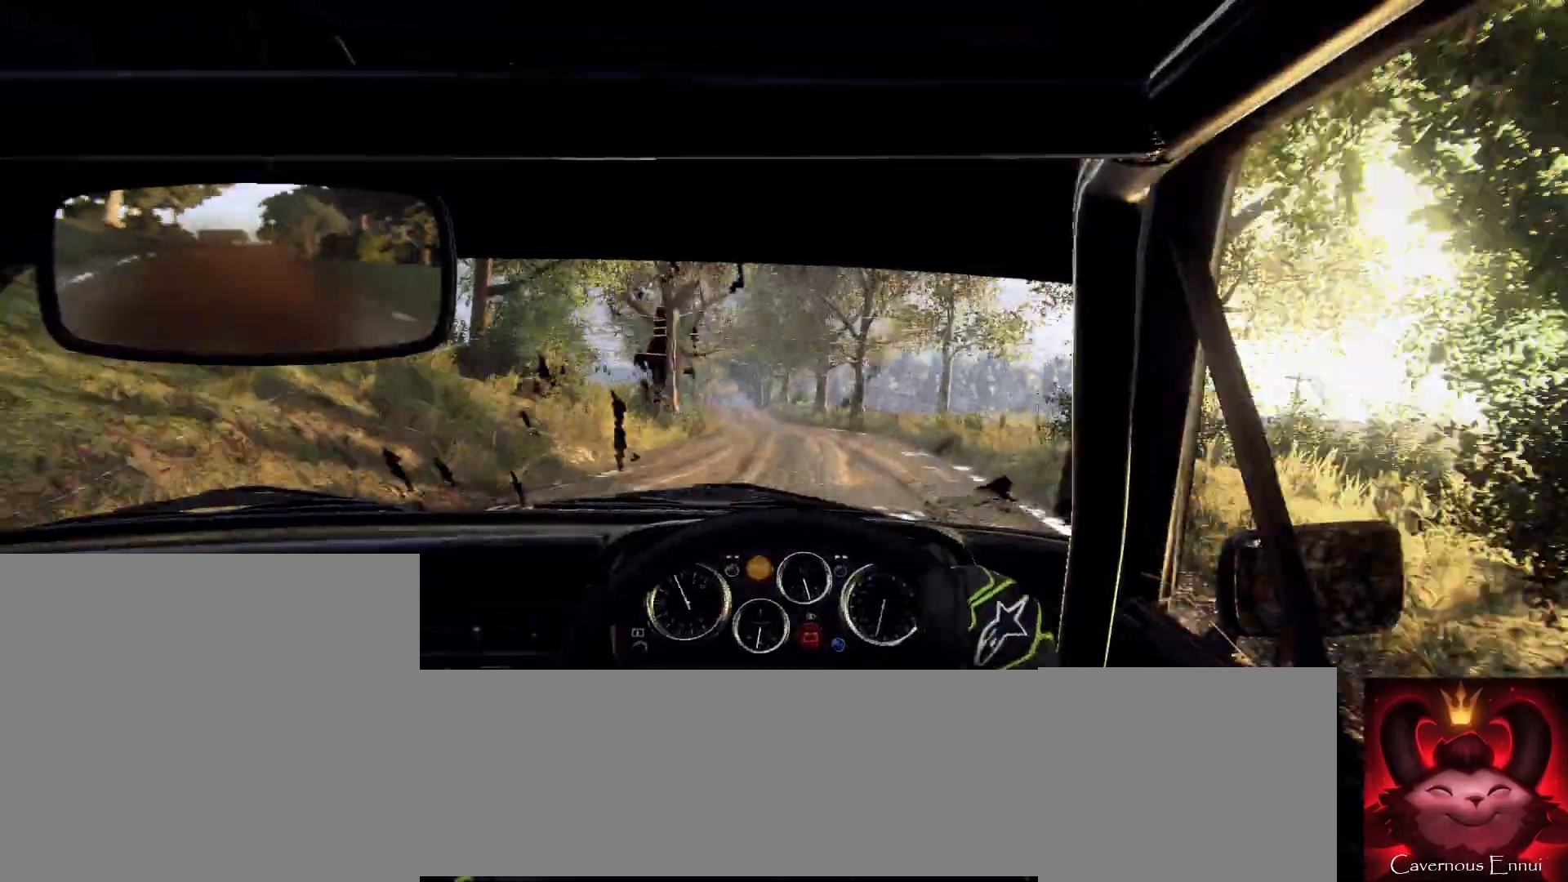
{"buttons": [], "left_stick": "center", "right_stick": "center", "events": [[167, "right_stick", "up"], [267, "left_stick", "right"], [300, "right_stick", "center"], [500, "left_stick", "center"]]}
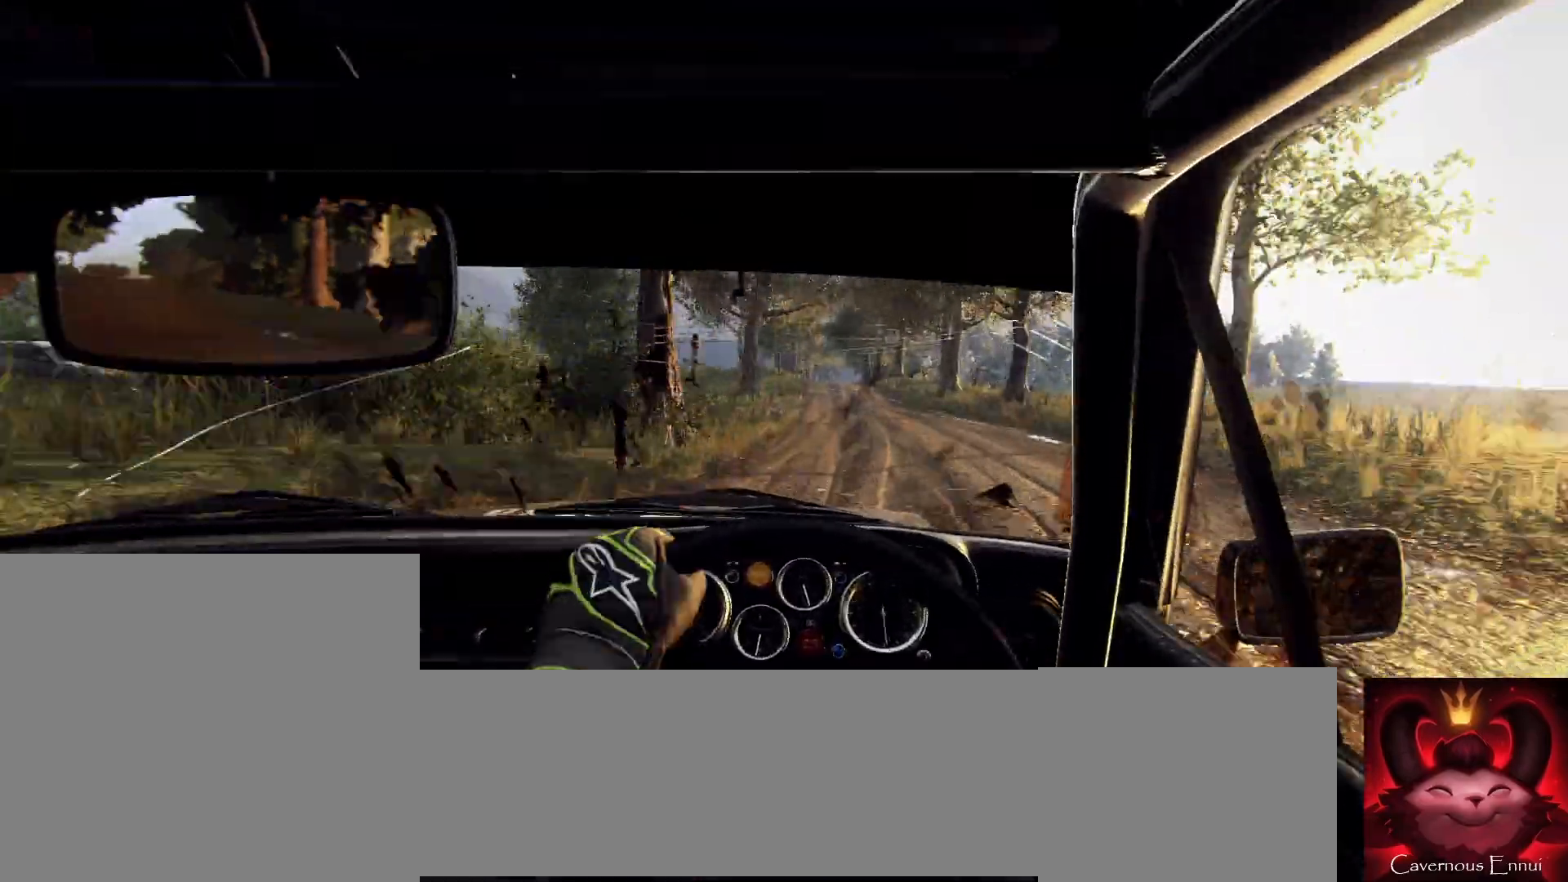
{"buttons": [], "left_stick": "center", "right_stick": "up", "events": [[33, "right_stick", "up"], [233, "left_stick", "right"], [500, "left_stick", "center"]]}
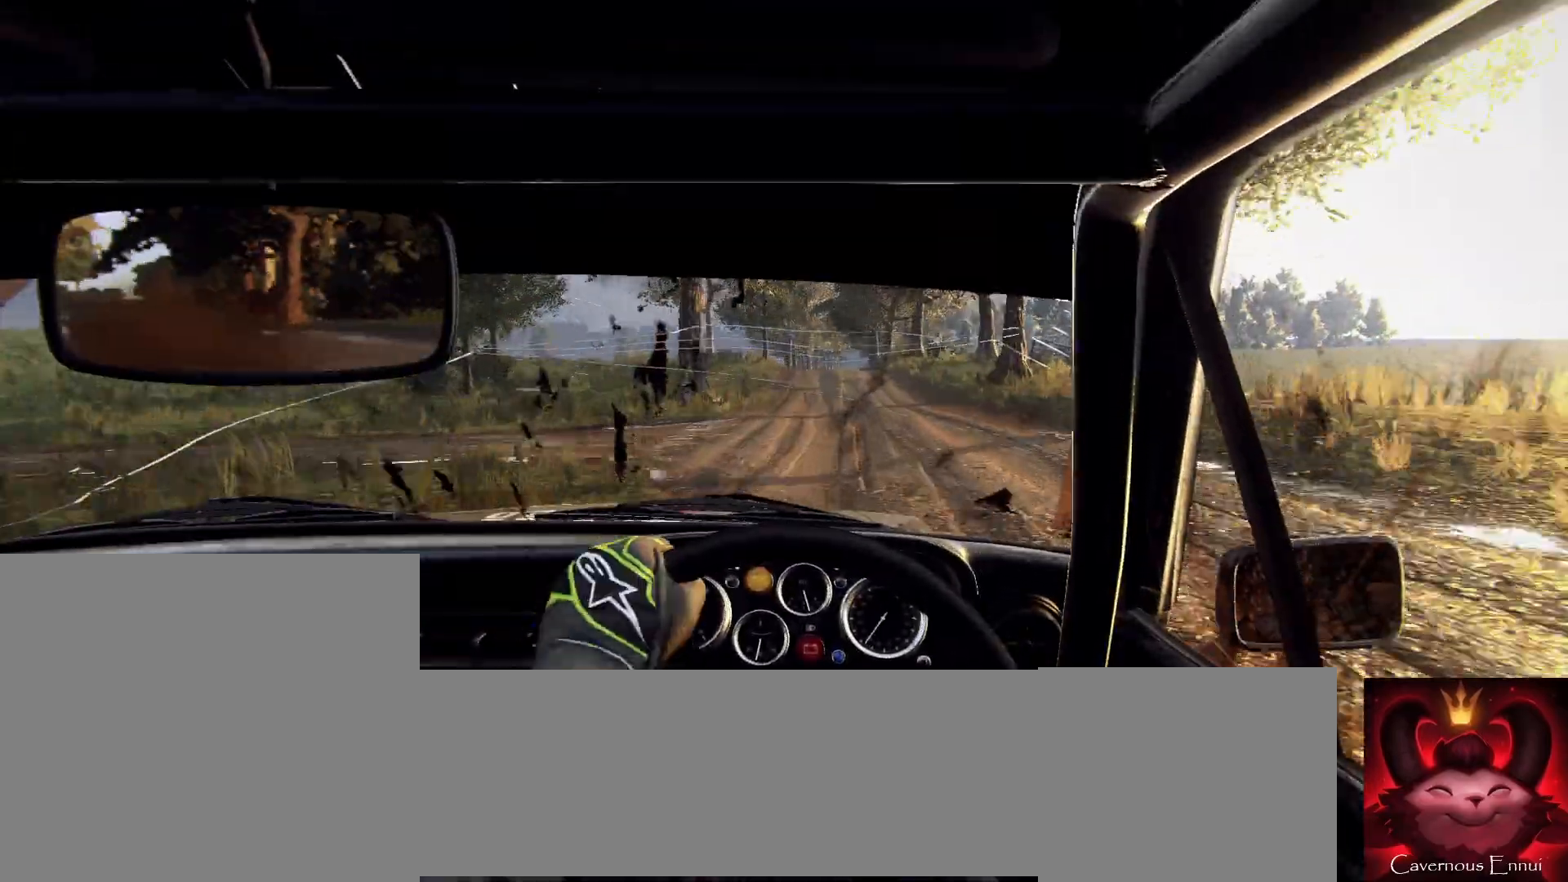
{"buttons": [], "left_stick": "center", "right_stick": "up", "events": [[133, "left_stick", "right"], [233, "left_stick", "center"]]}
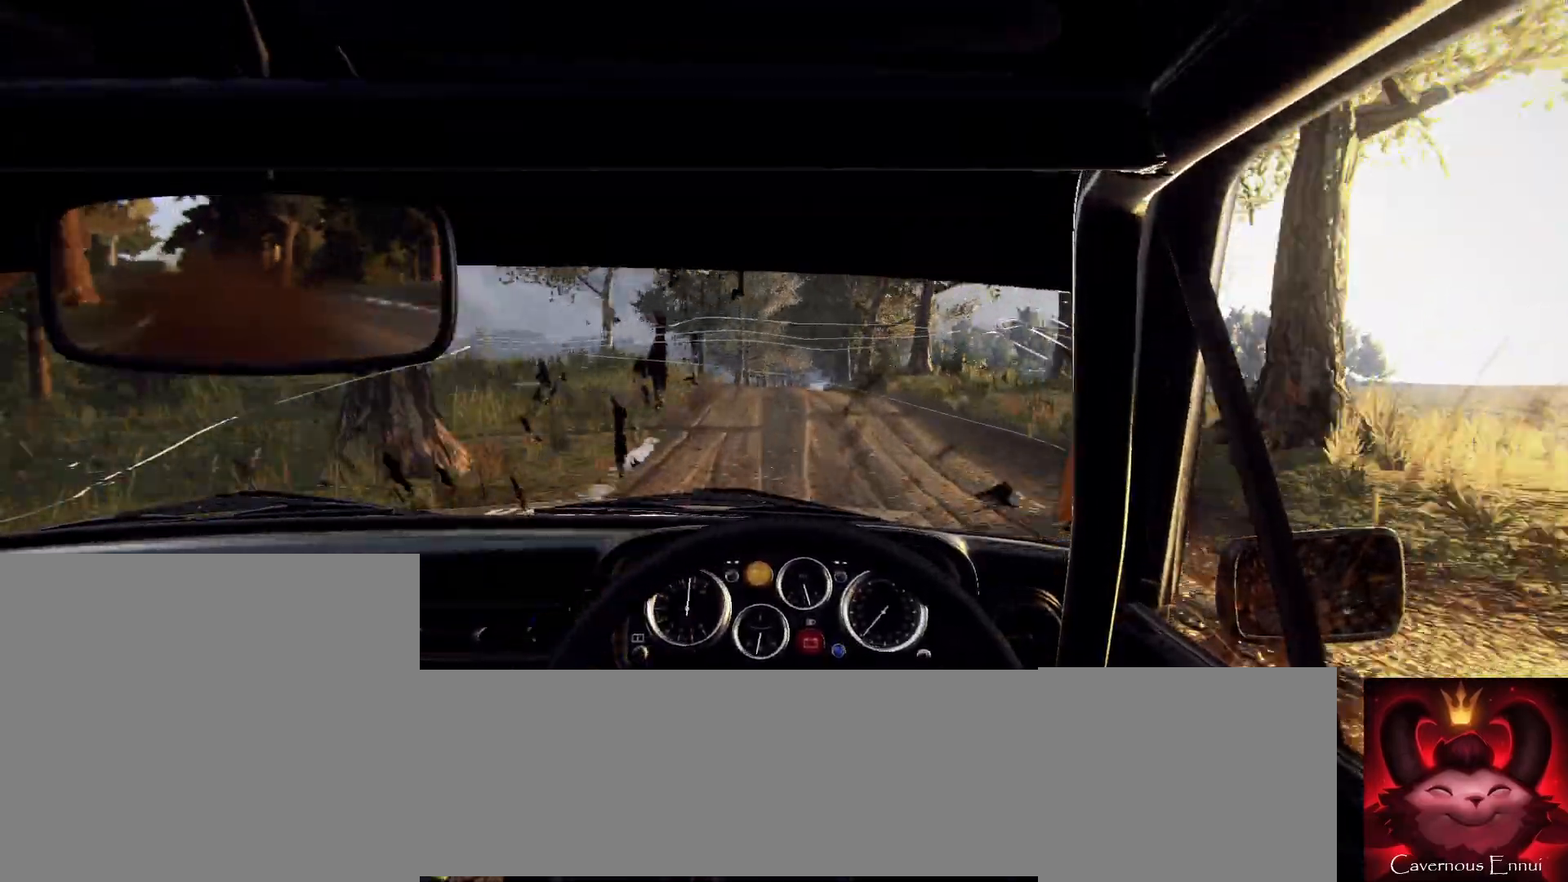
{"buttons": [], "left_stick": "center", "right_stick": "up", "events": [[233, "left_stick", "left"], [367, "left_stick", "center"], [400, "R1", "down"], [433, "R1", "up"]]}
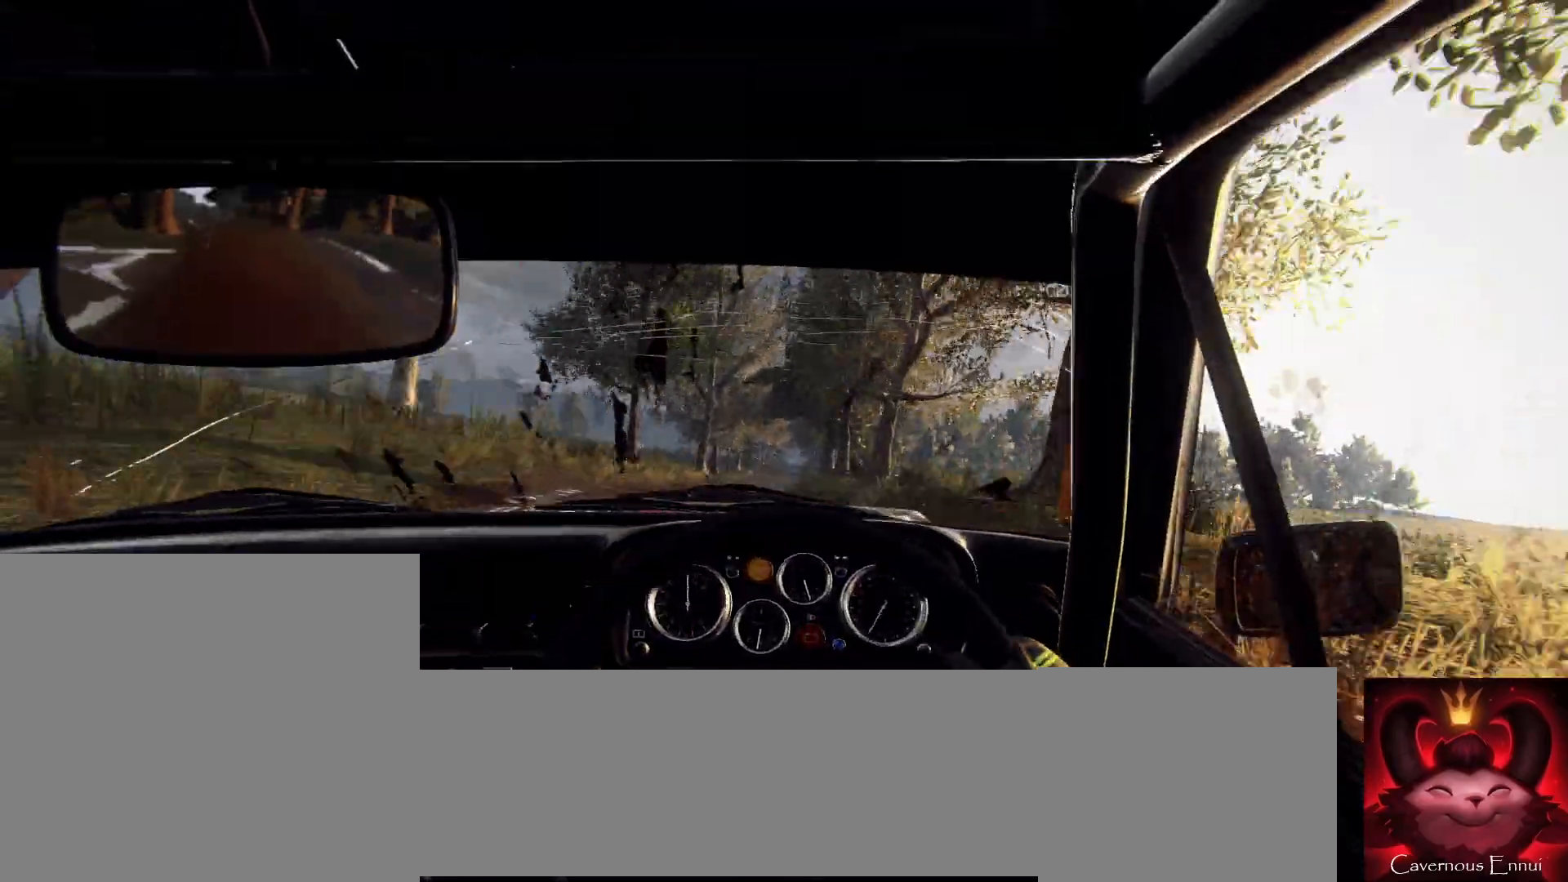
{"buttons": [], "left_stick": "center", "right_stick": "center", "events": [[200, "left_stick", "right"], [400, "right_stick", "center"], [467, "left_stick", "center"]]}
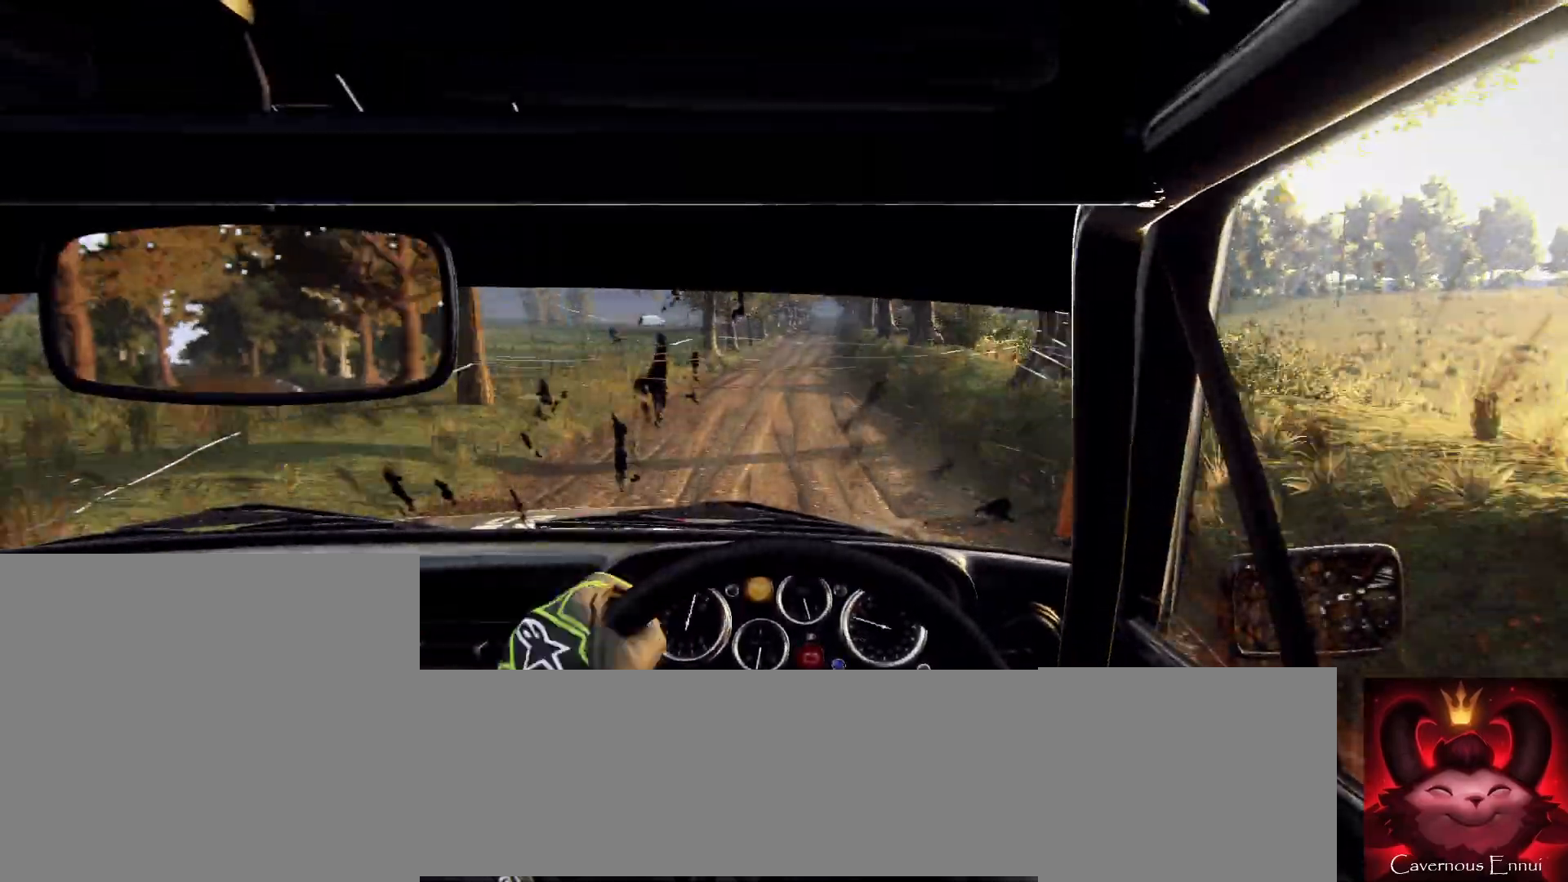
{"buttons": [], "left_stick": "center", "right_stick": "up", "events": [[33, "left_stick", "right"], [300, "left_stick", "center"], [433, "right_stick", "up"]]}
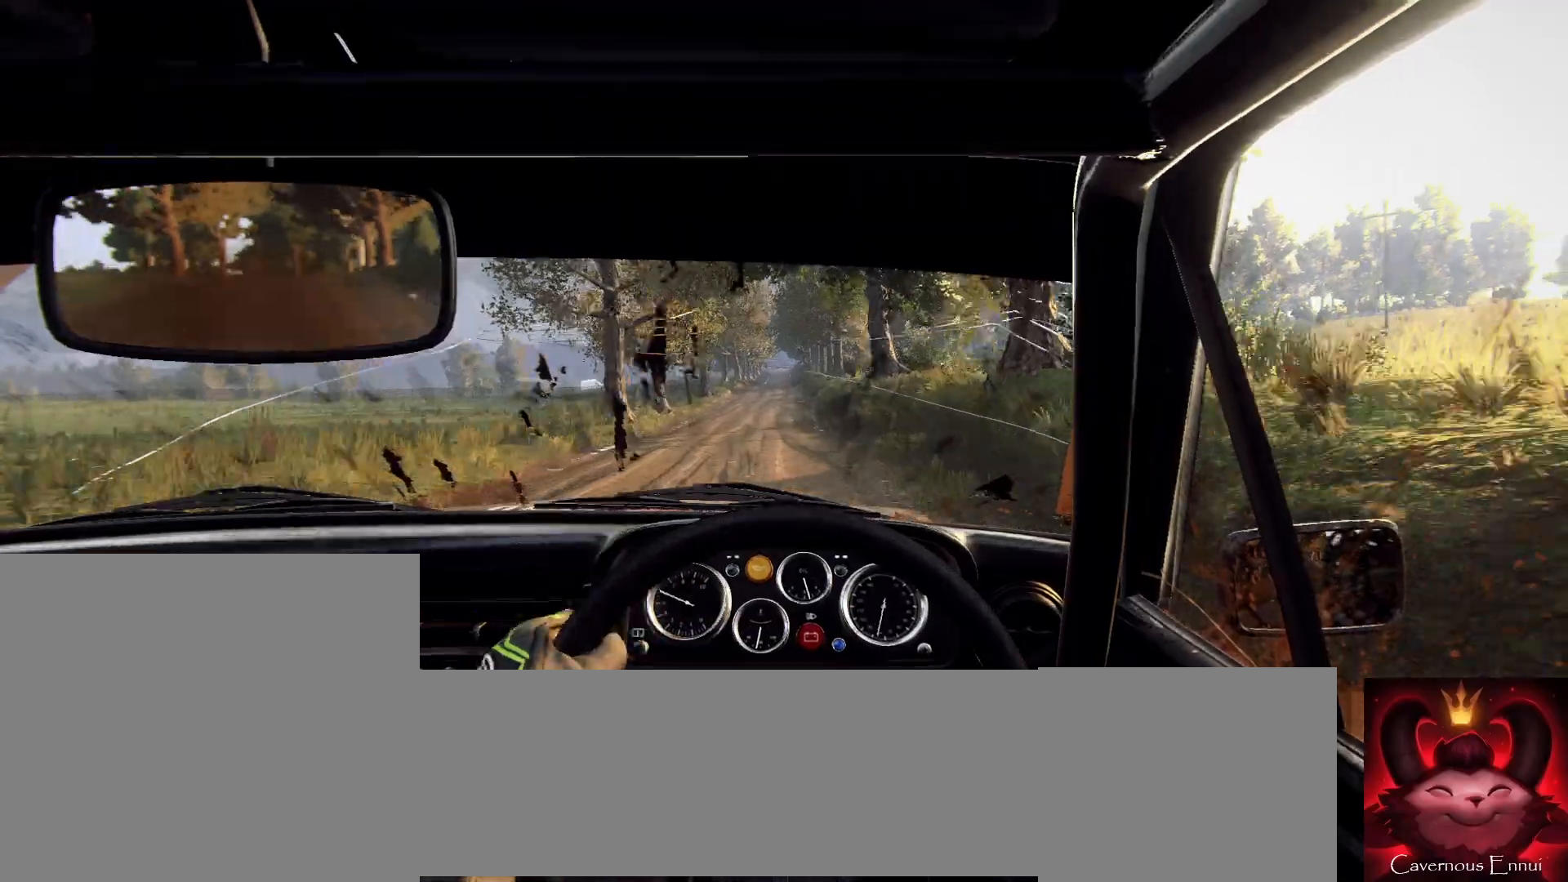
{"buttons": [], "left_stick": "center", "right_stick": "up", "events": [[67, "left_stick", "down-left"], [100, "right_stick", "center"], [300, "right_stick", "up"], [433, "left_stick", "center"]]}
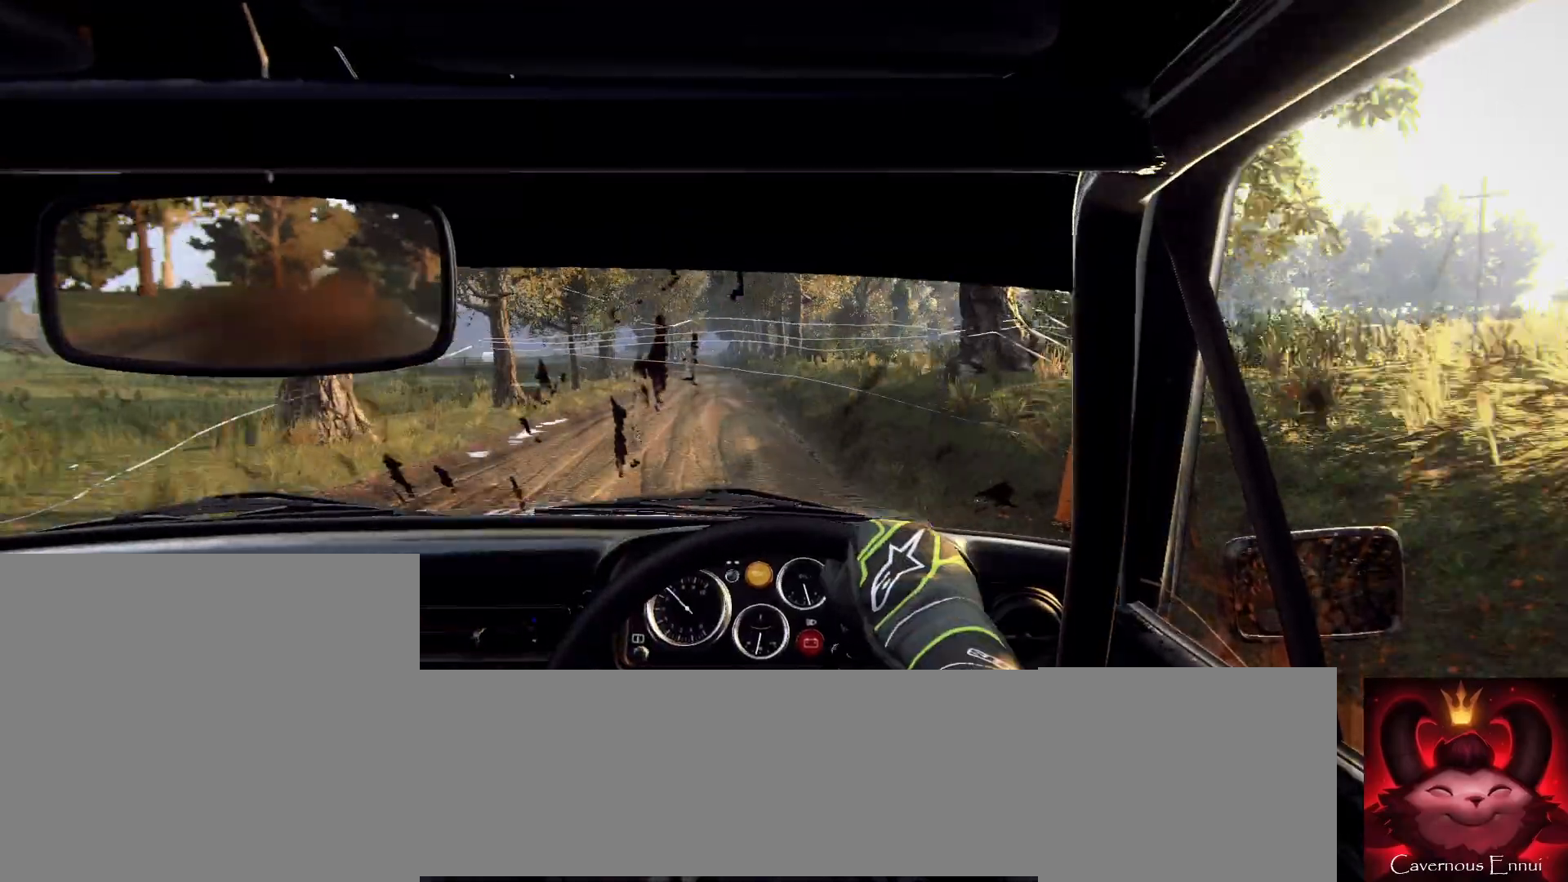
{"buttons": [], "left_stick": "center", "right_stick": "up", "events": [[67, "left_stick", "left"], [233, "left_stick", "center"]]}
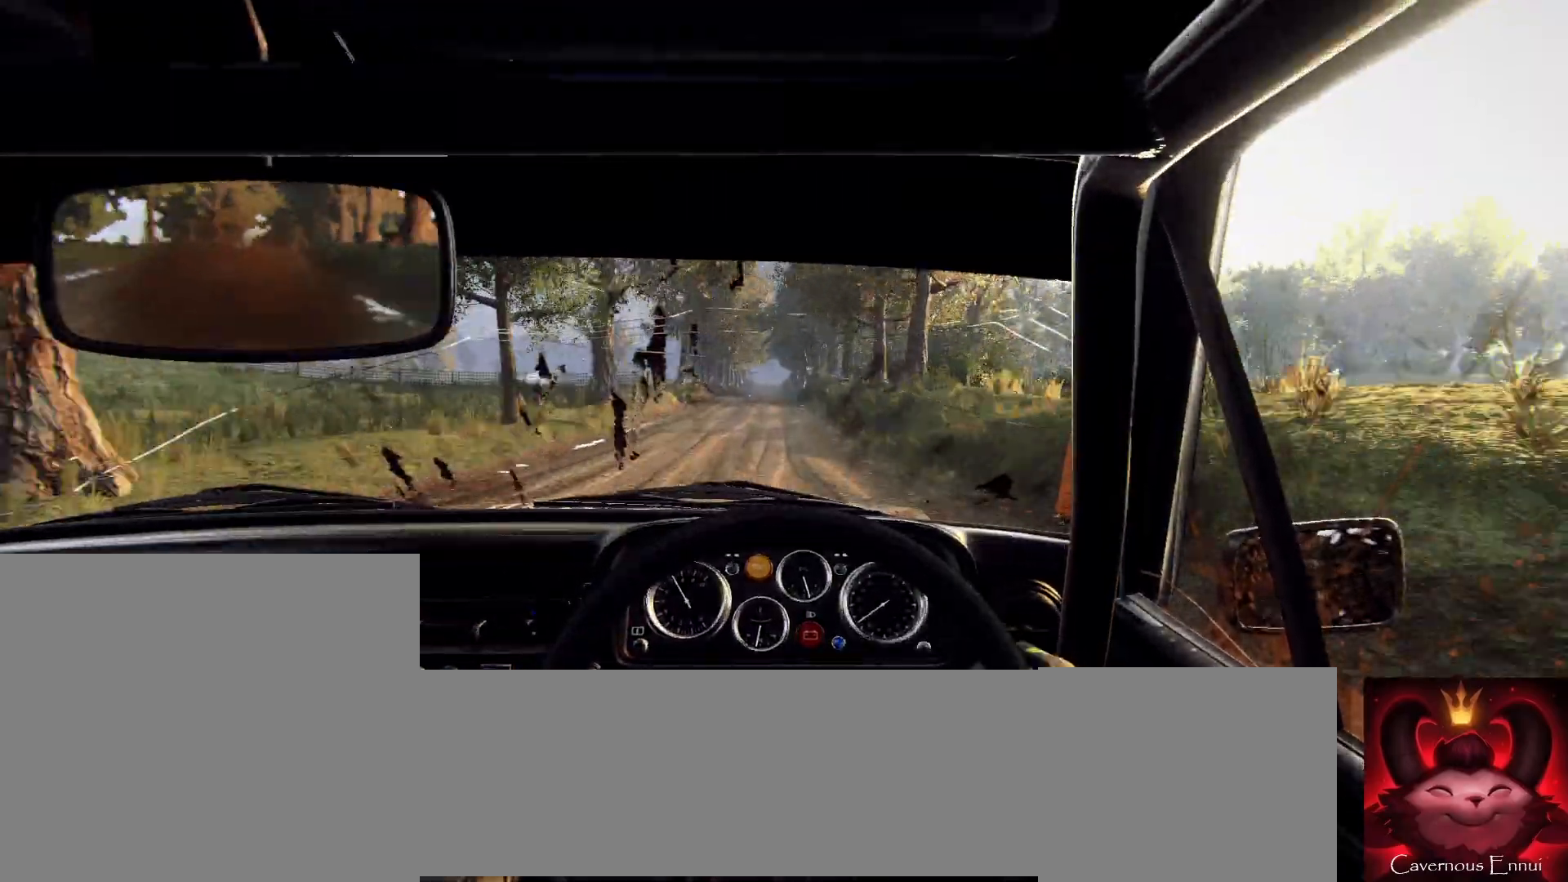
{"buttons": [], "left_stick": "center", "right_stick": "up", "events": [[67, "R1", "down"], [133, "R1", "up"], [200, "left_stick", "right"], [433, "left_stick", "center"]]}